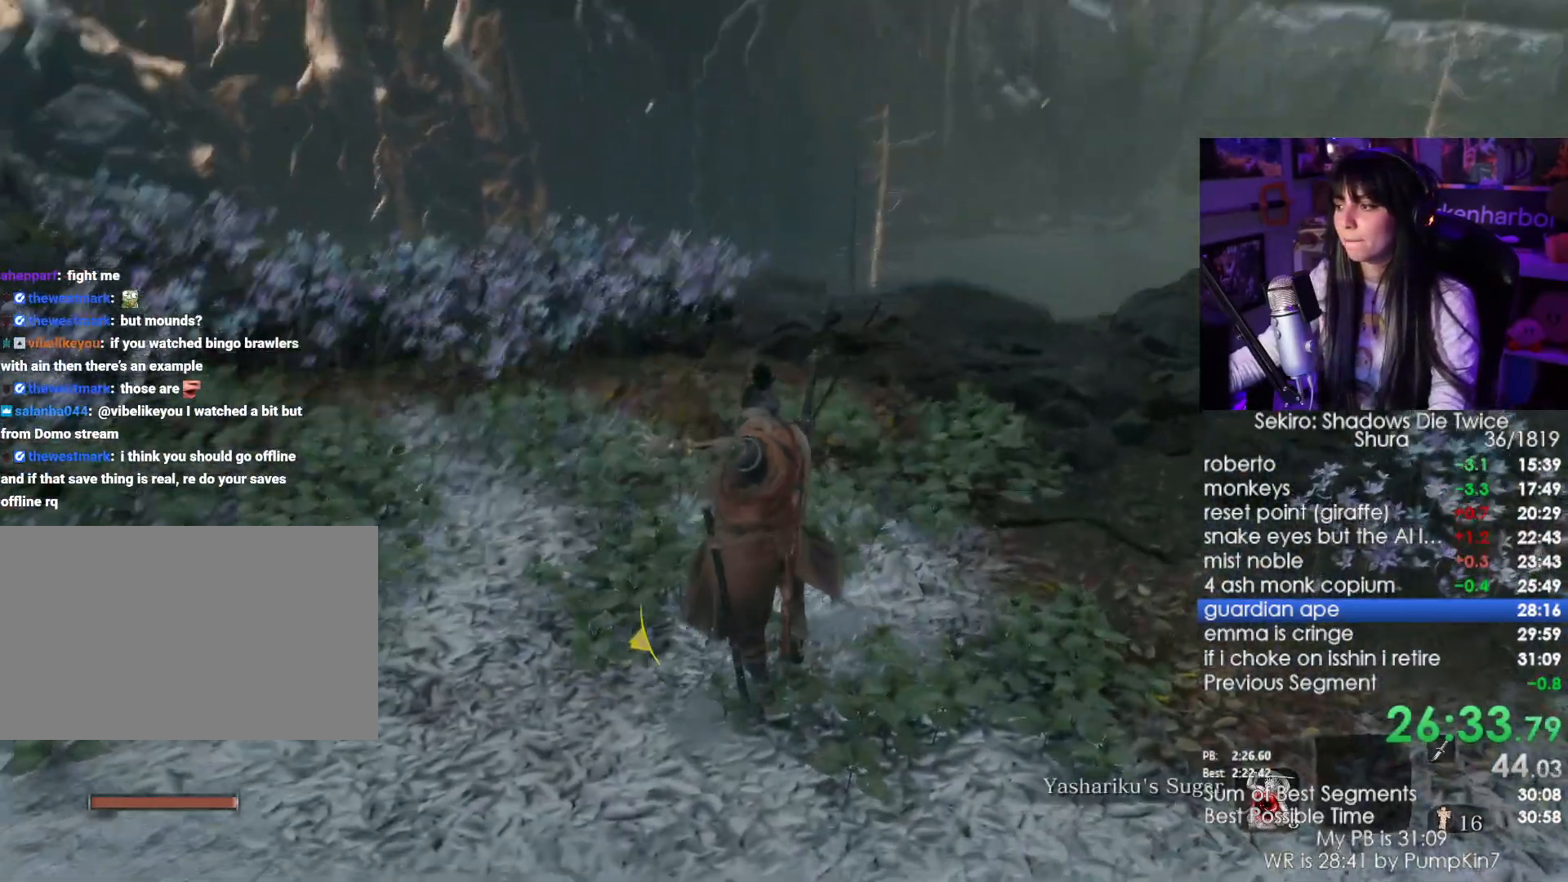
Gameplay with keyboard and mouse; each line is a JSON object with the keys and mouse buttons held at the frame after it. "events" lists presses ("down") and releases ("up") of "1", "2", "3", "4", "5", "a", "alt", "c", "caps_lock", "ctrl", "d", "e", "f", "g", "q", "r", "s", "shift", "space", "t", "tab", "v", "w", "x", "z", "mouse_left", "mouse_wheel" and "mouse_right" between this image and that frame as [ms after this image, input, new state], when the widget could be followed in between. "mouse_left", "mouse_wheel", "mouse_right" = the "left", "wheel", "right" buttons of the "mouse" list. No other keys are recorded. "wheel" means that the mouse wheel is clicked or scrolled. Not read: mouse_move.
{"keys": [], "mouse": [], "events": [[100, "r", "up"]]}
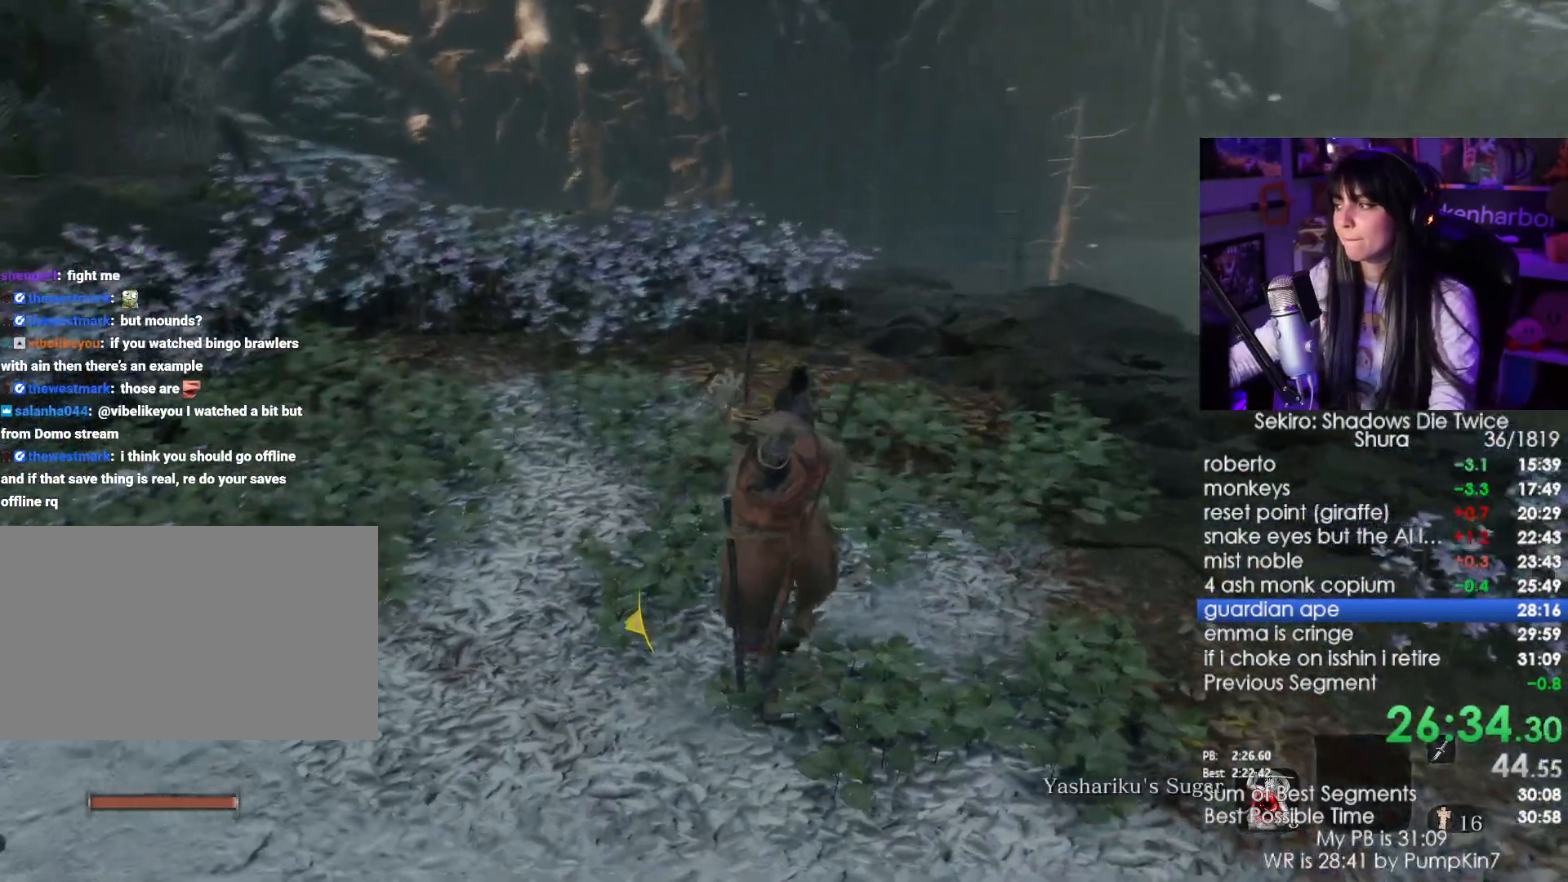
{"keys": [], "mouse": [], "events": []}
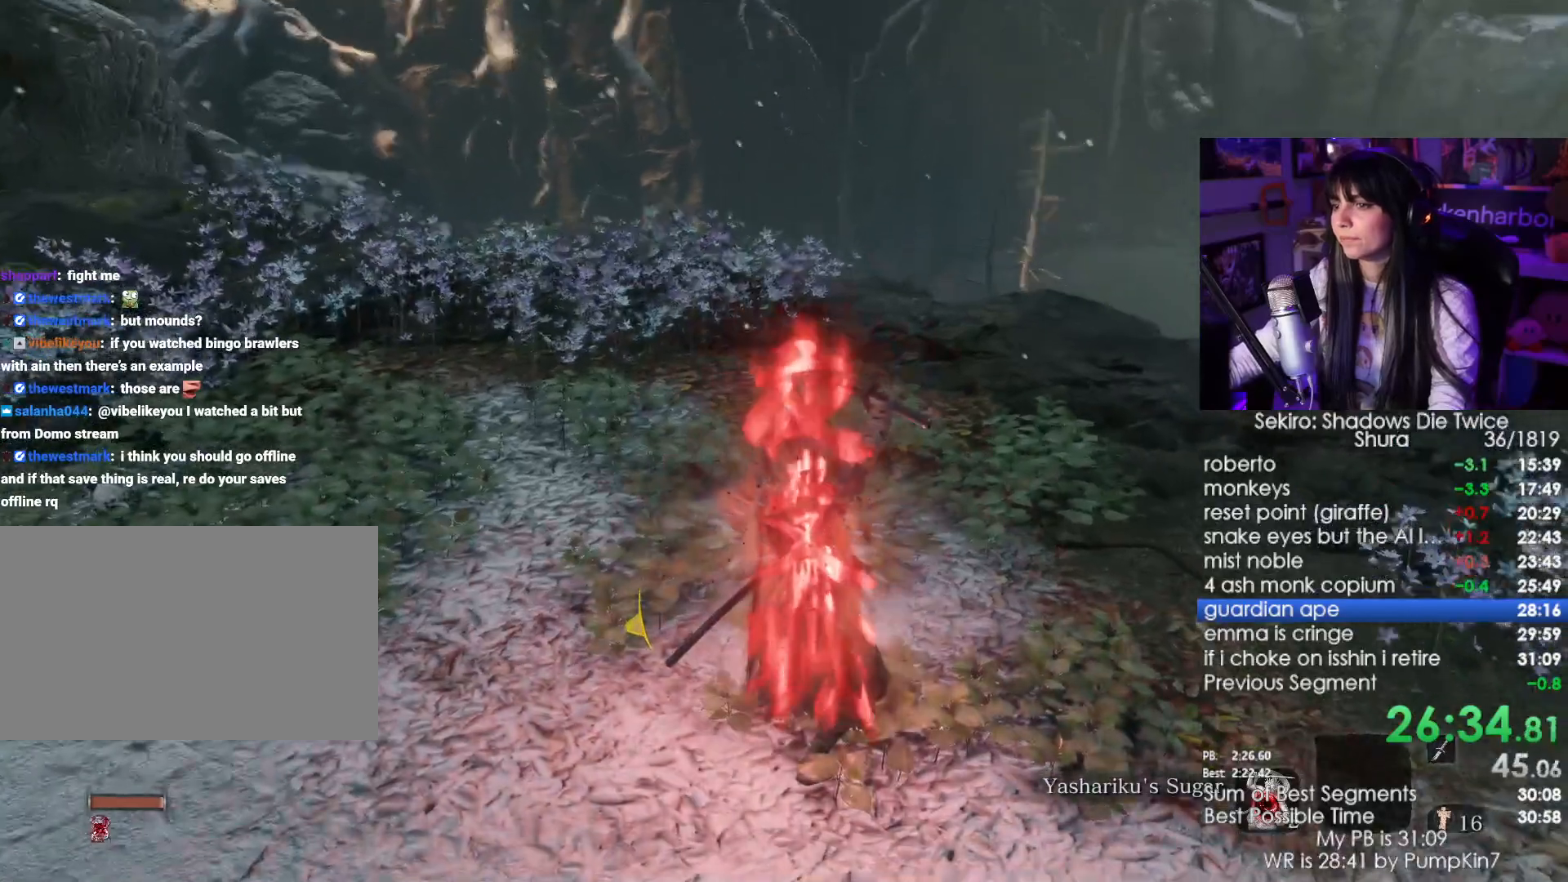
{"keys": ["shift", "w"], "mouse": [], "events": [[367, "shift", "down"], [367, "w", "down"]]}
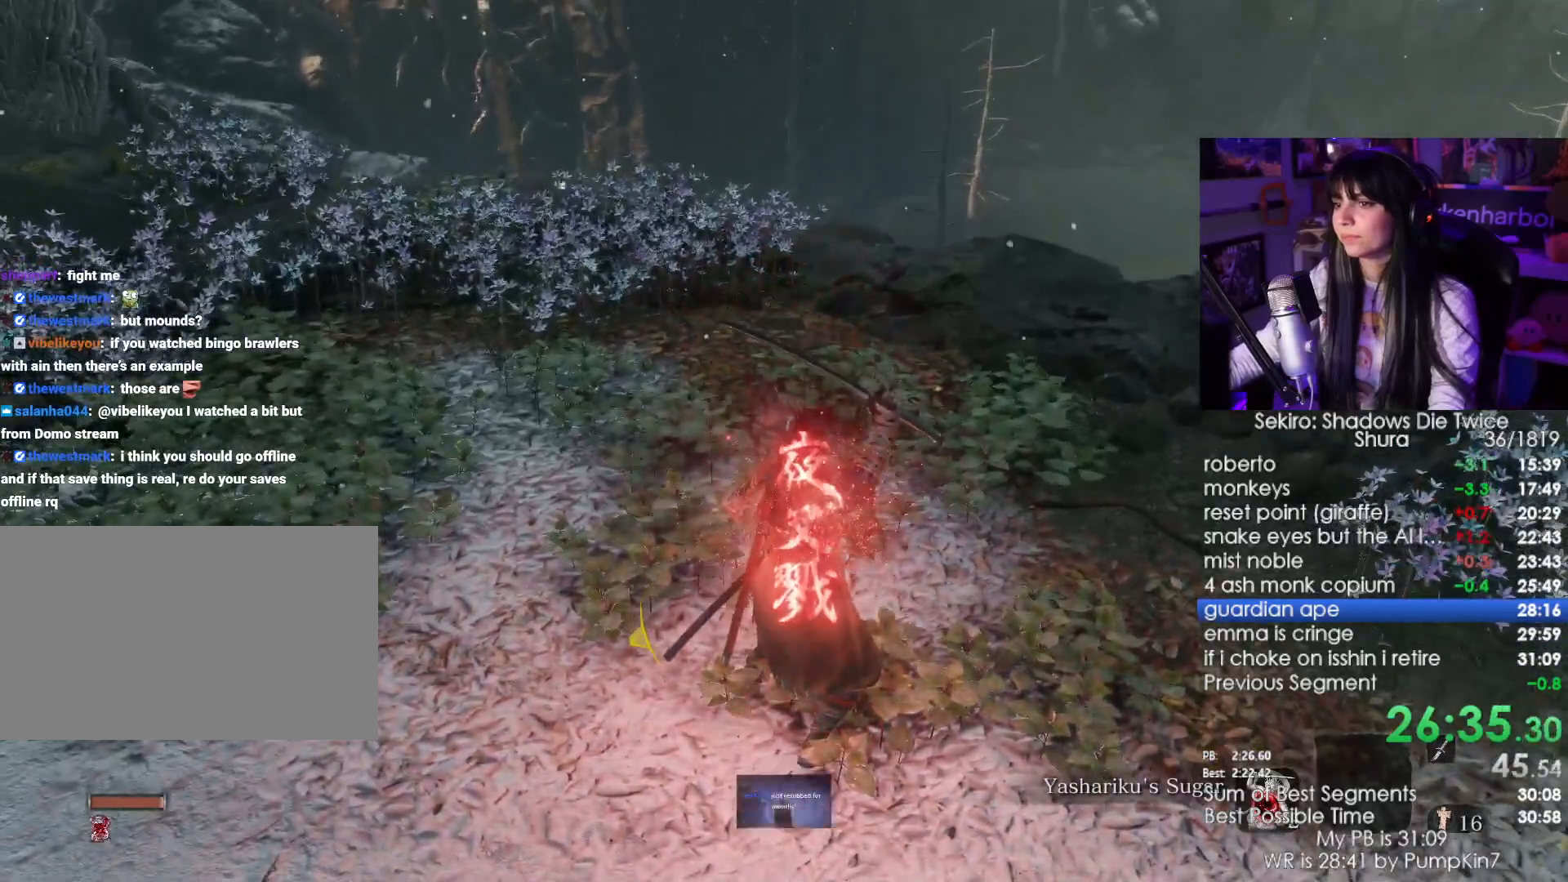
{"keys": ["shift", "w"], "mouse": [], "events": []}
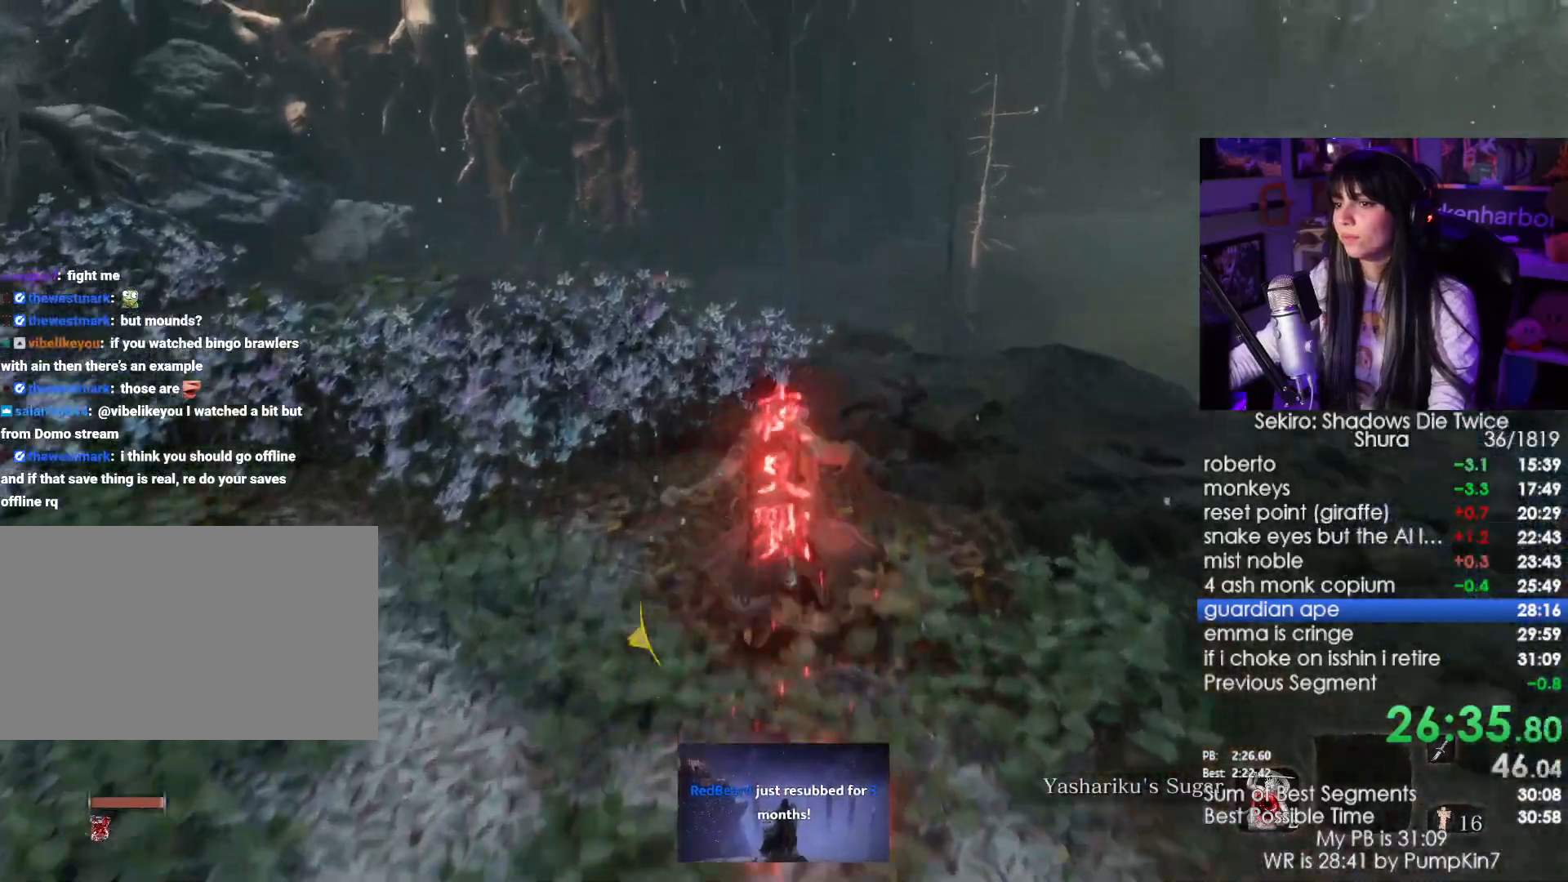
{"keys": ["w"], "mouse": []}
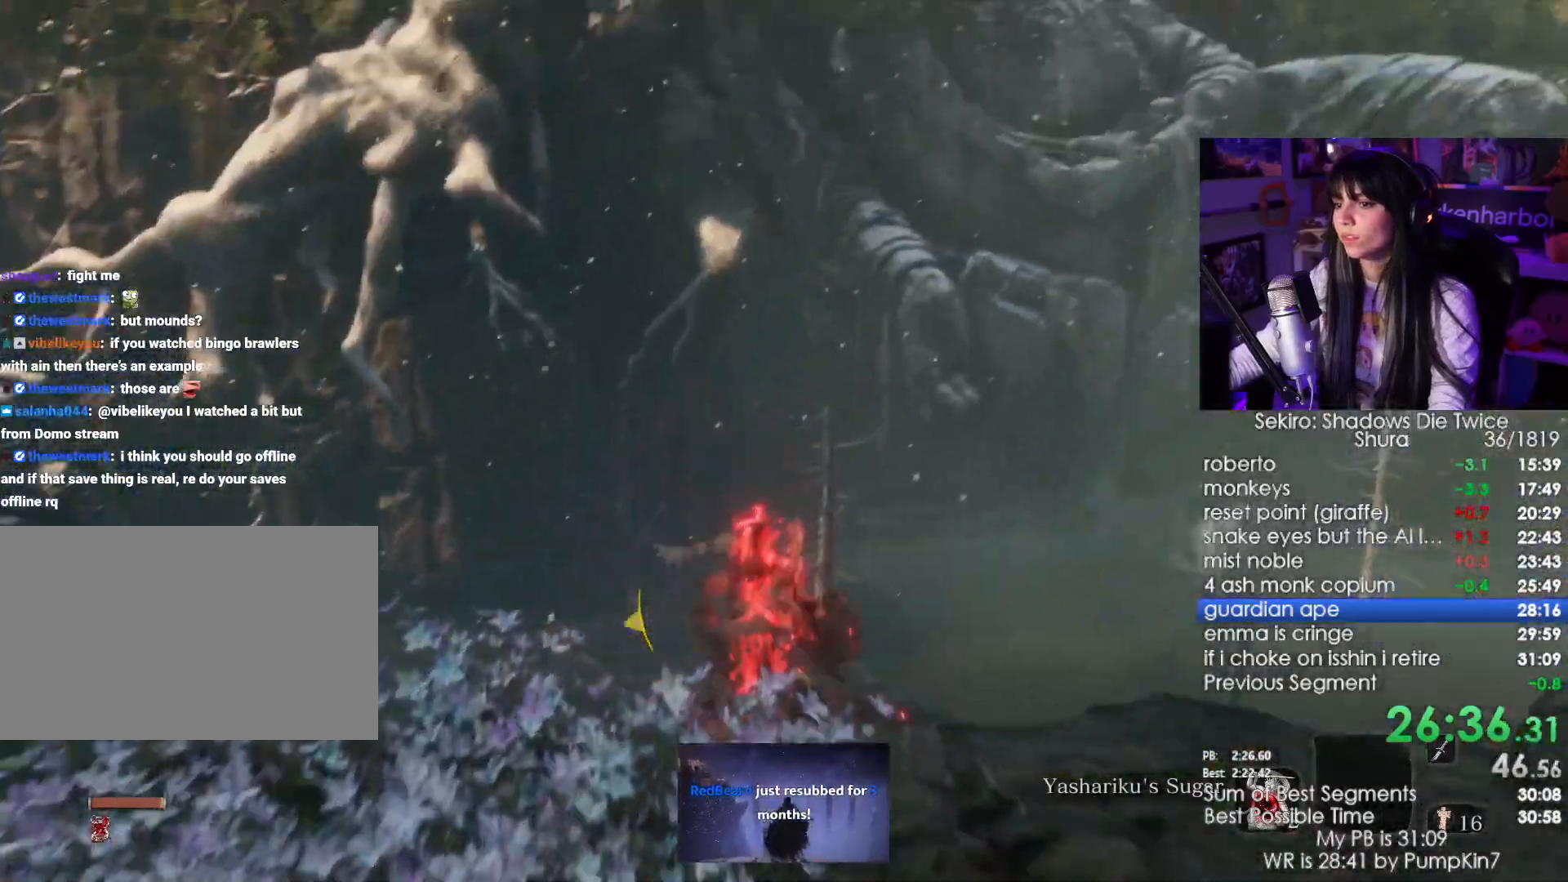
{"keys": ["w"], "mouse": [], "events": [[417, "f", "down"], [467, "f", "up"]]}
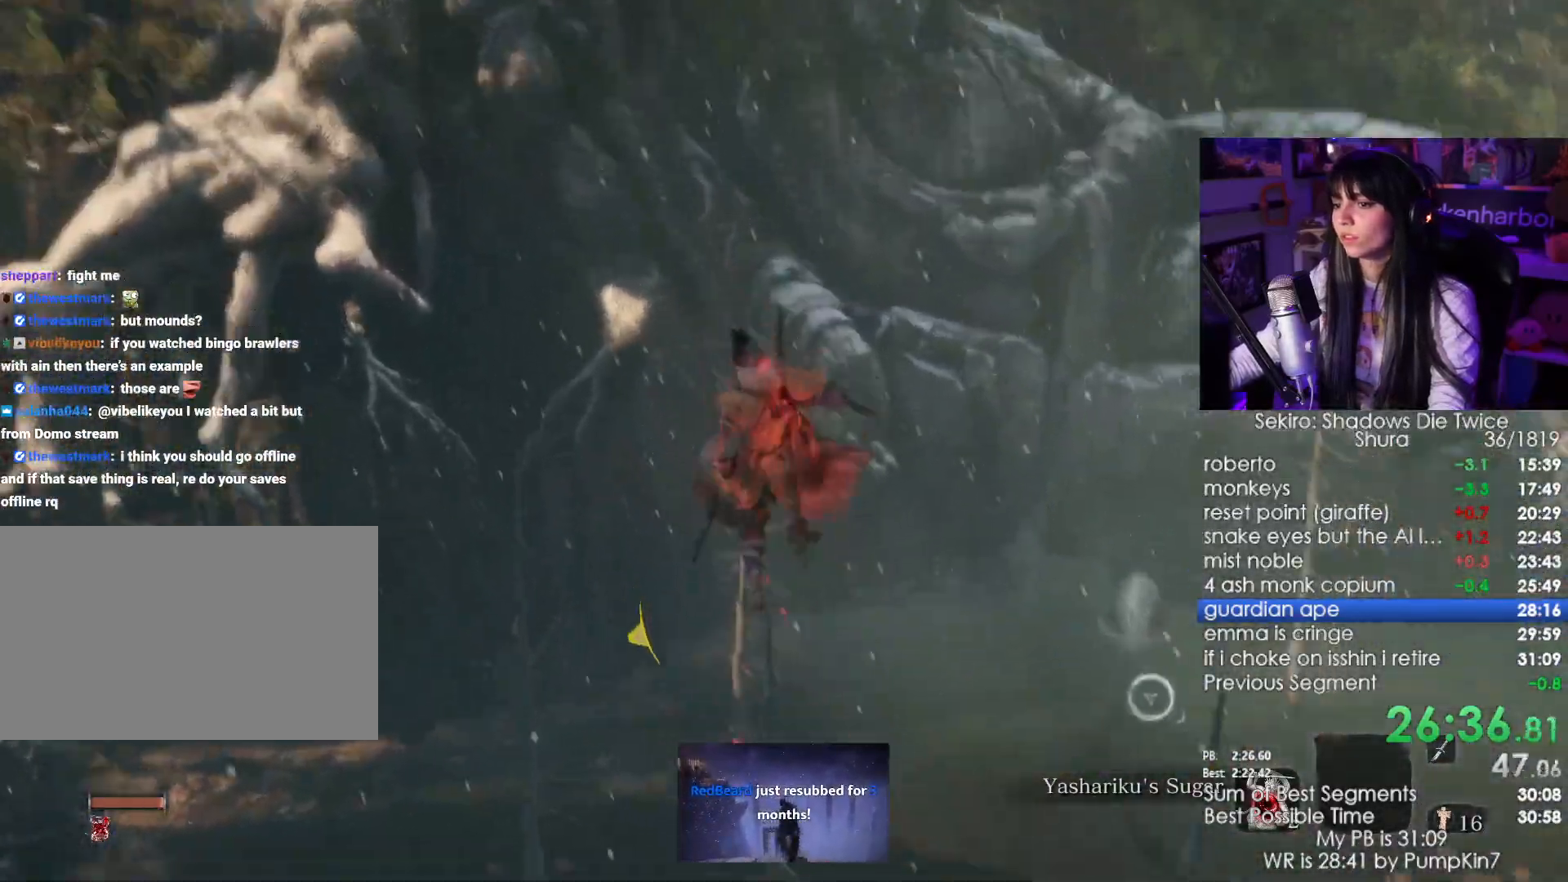
{"keys": [], "mouse": [], "events": [[50, "f", "down"], [100, "f", "up"], [334, "w", "up"]]}
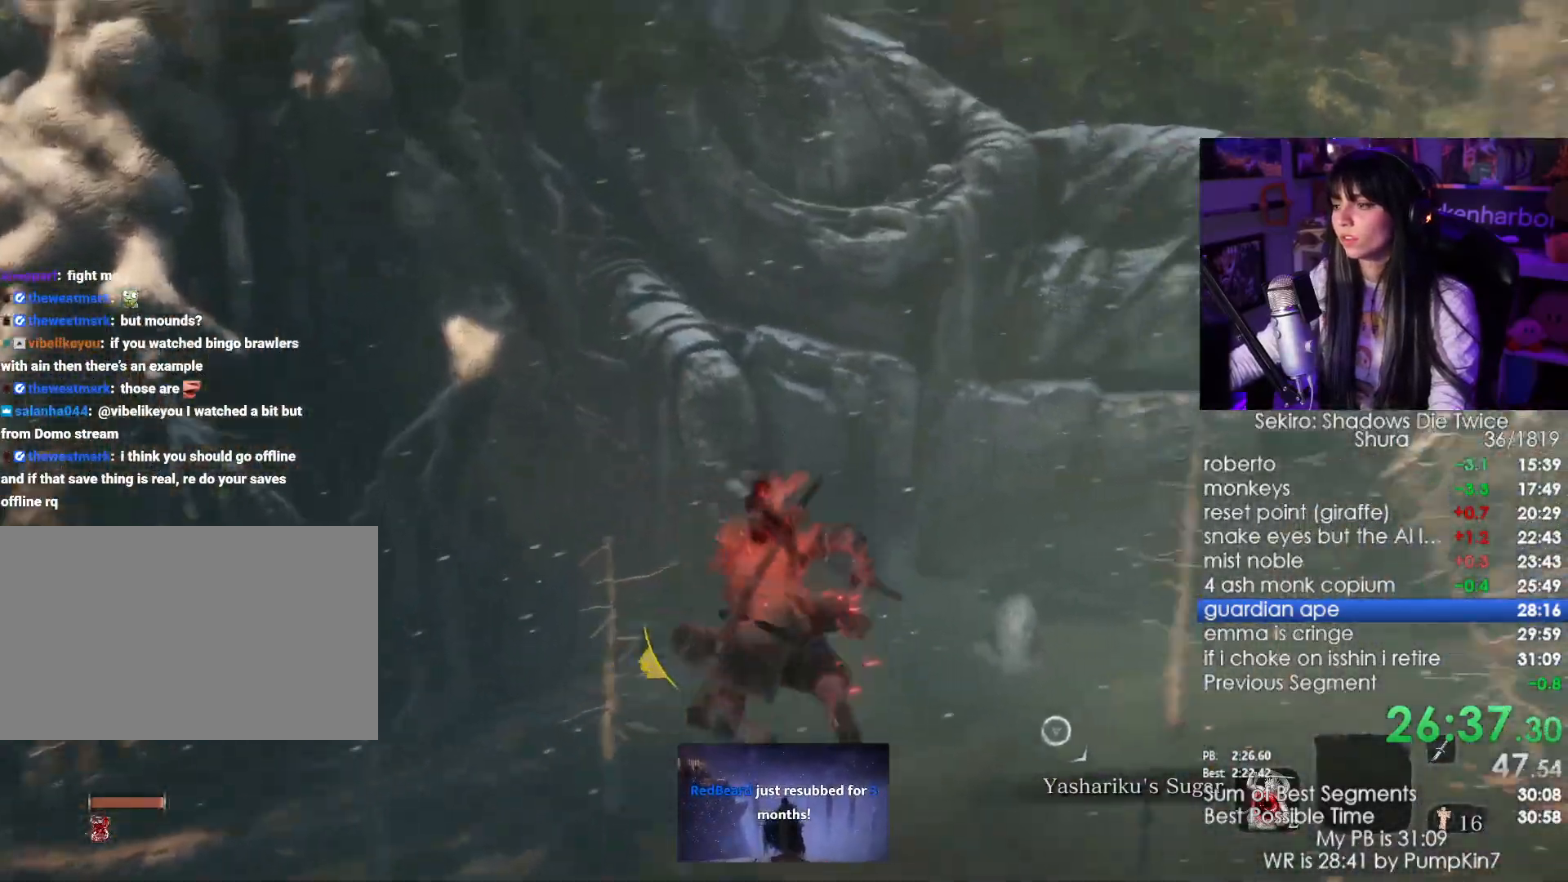
{"keys": [], "mouse": [], "events": [[250, "f", "down"], [350, "f", "up"]]}
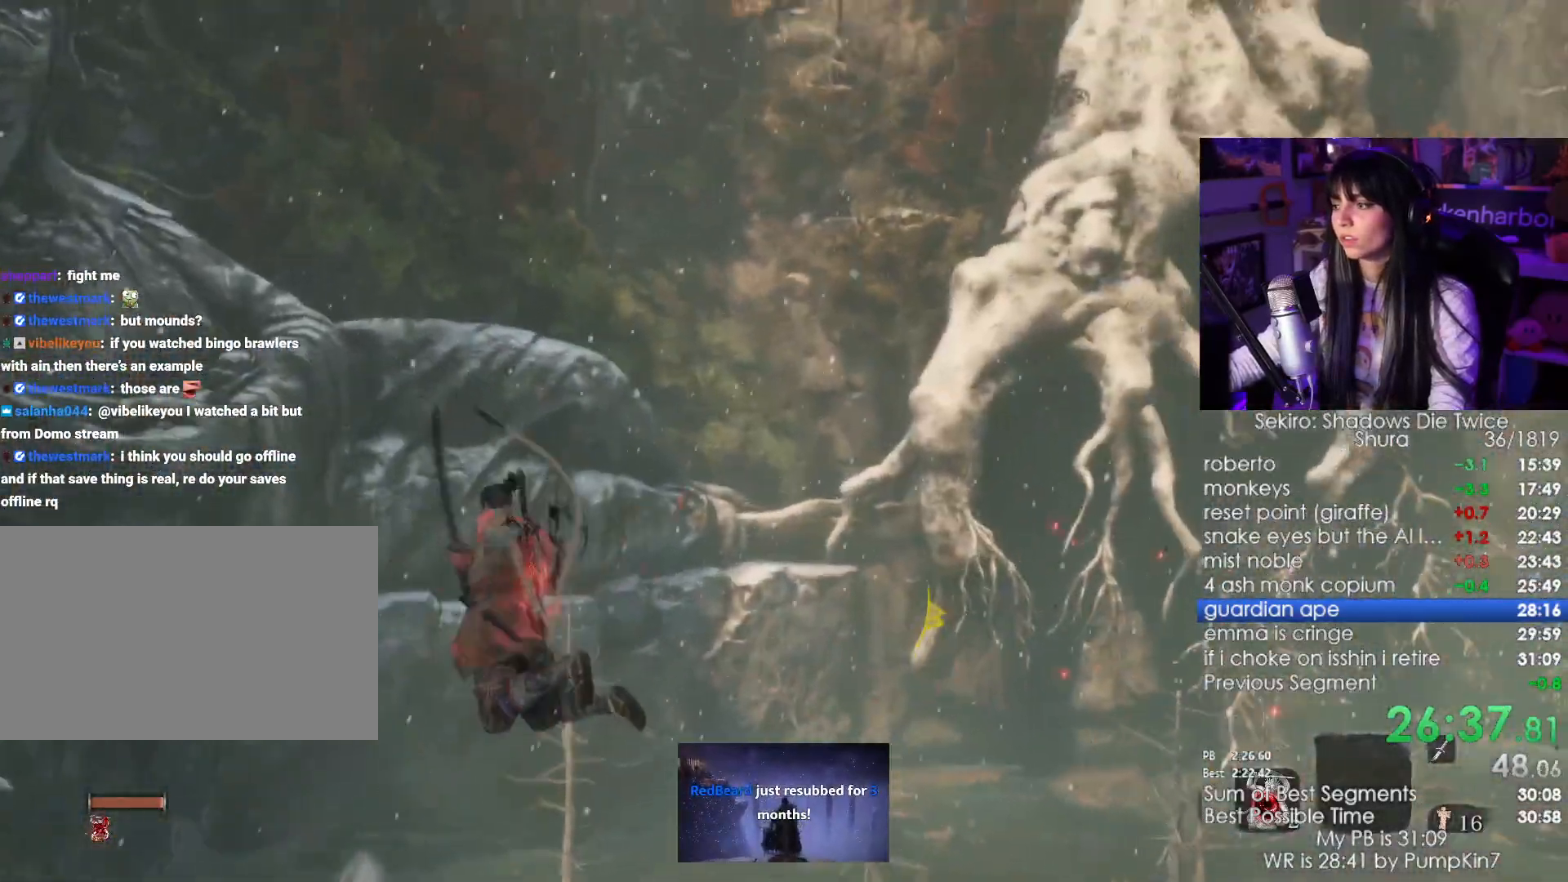
{"keys": ["f"], "mouse": [], "events": [[34, "f", "down"], [134, "f", "up"], [184, "f", "down"], [234, "f", "up"], [317, "f", "down"], [417, "f", "up"], [434, "f", "down"]]}
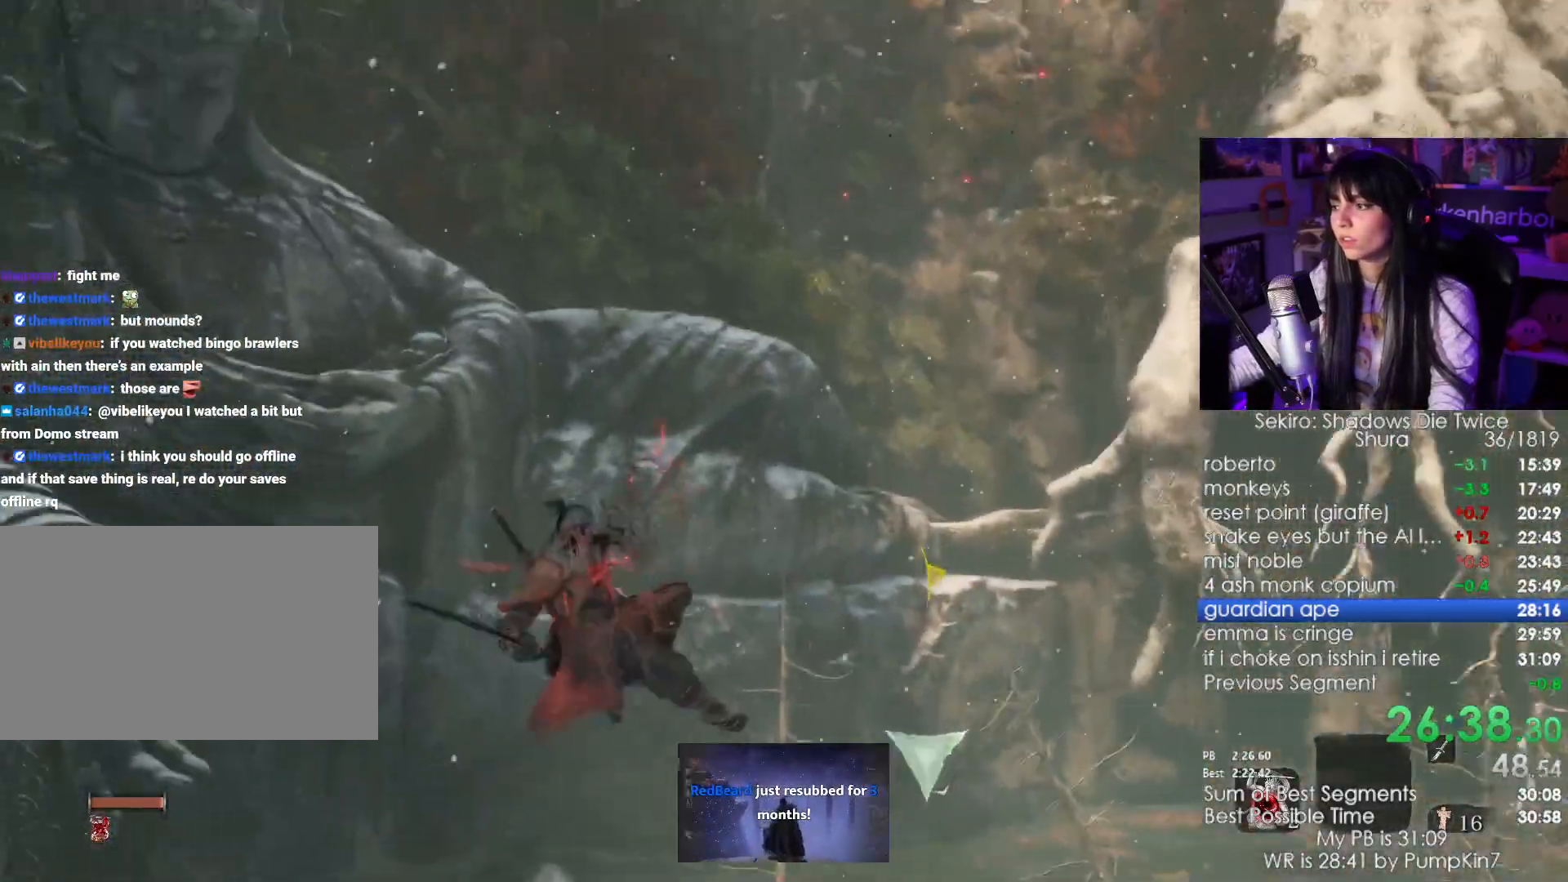
{"keys": [], "mouse": [], "events": [[50, "f", "up"]]}
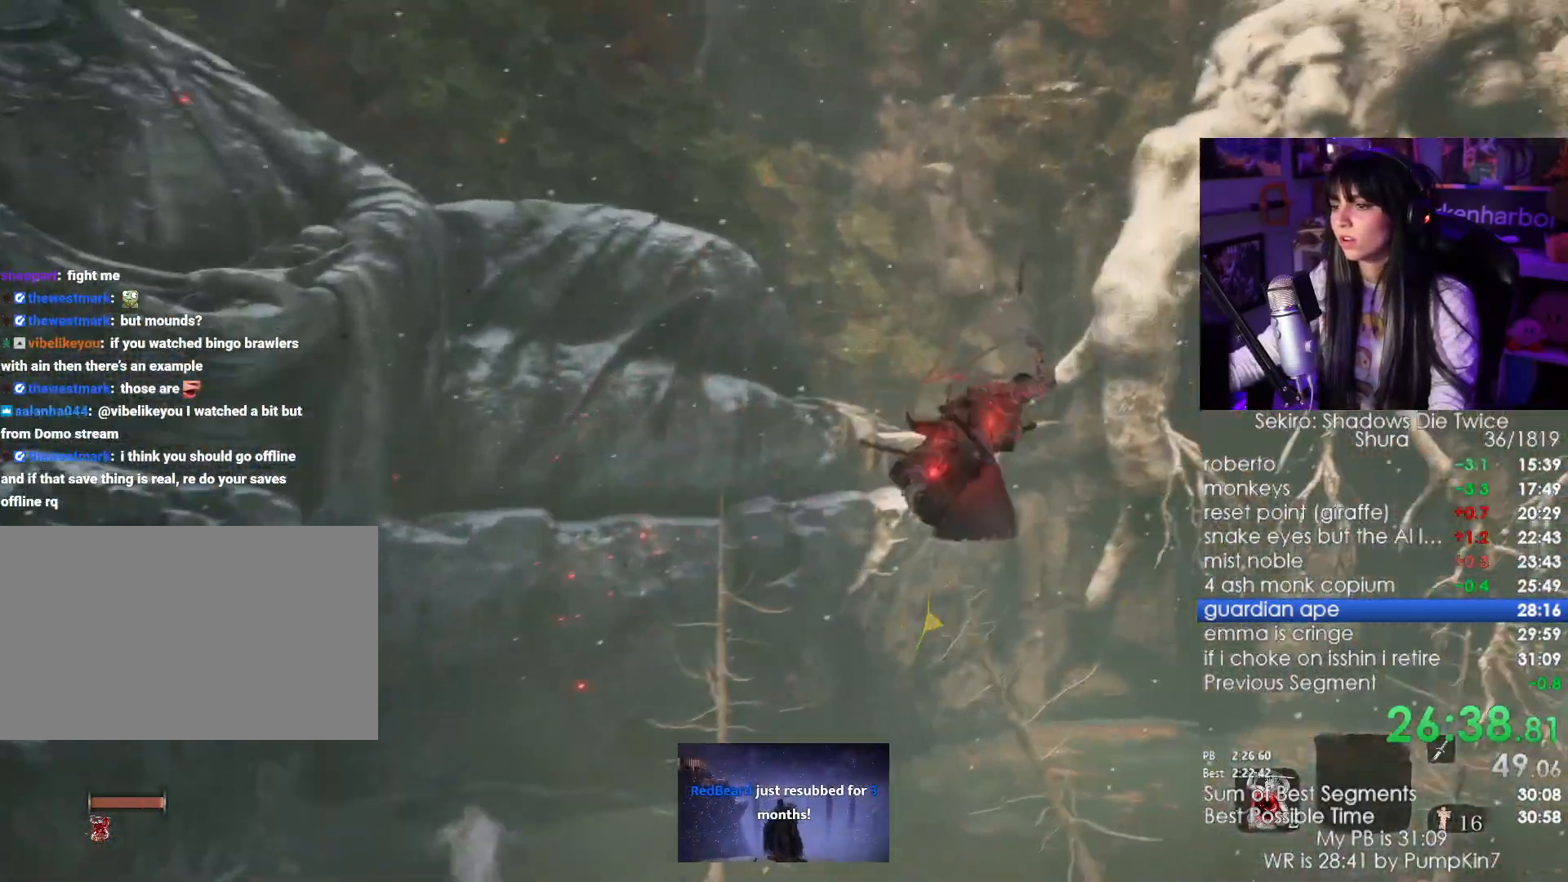
{"keys": ["f"], "mouse": []}
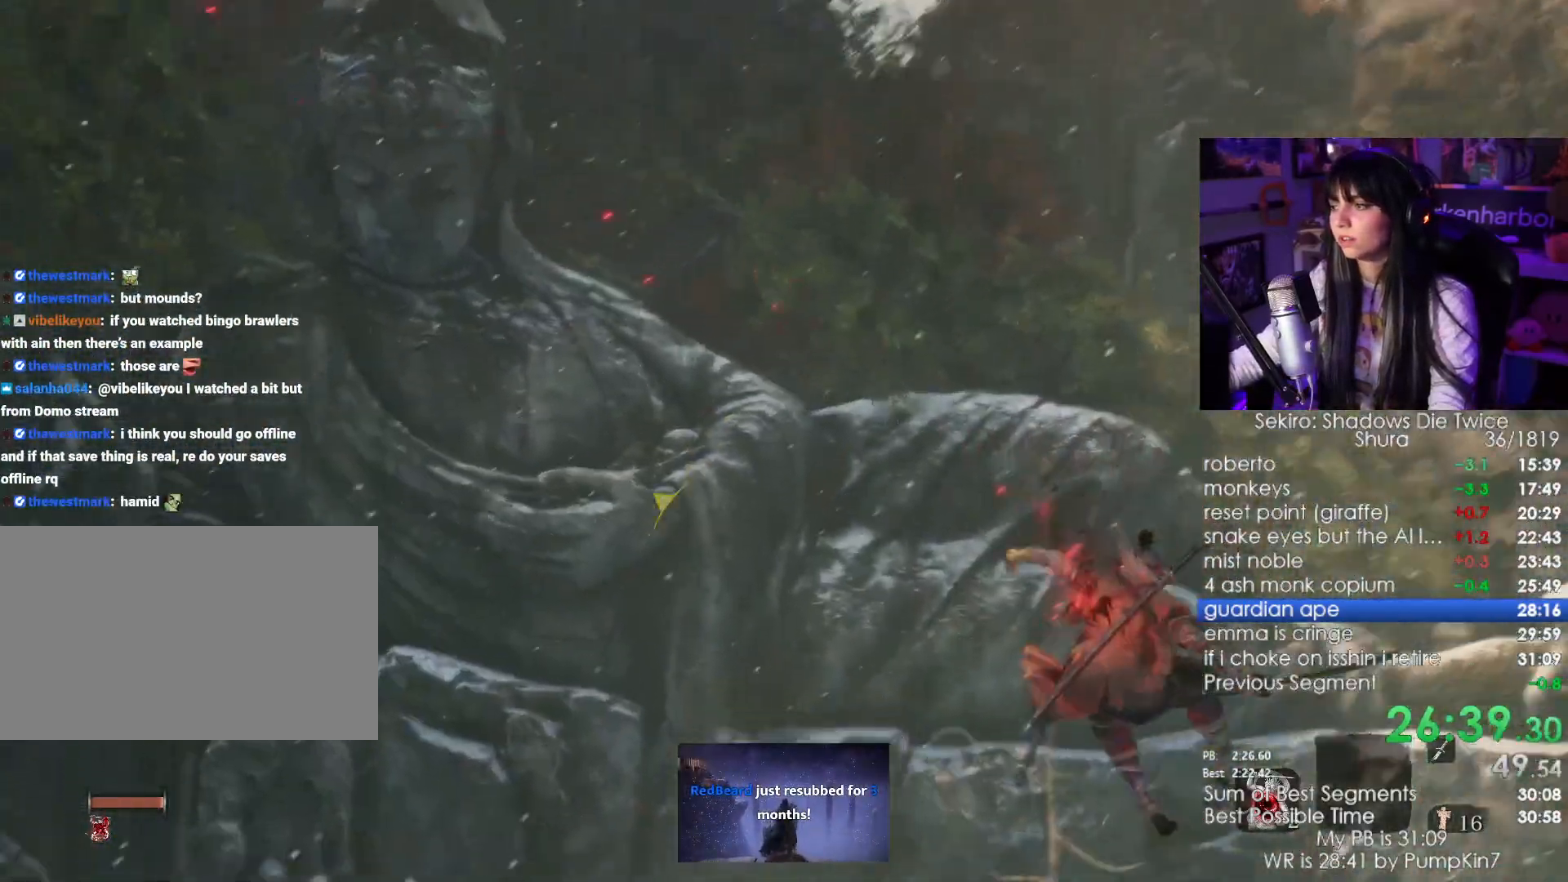
{"keys": [], "mouse": [], "events": [[34, "f", "up"], [84, "f", "down"], [184, "f", "up"], [234, "f", "down"], [300, "f", "up"]]}
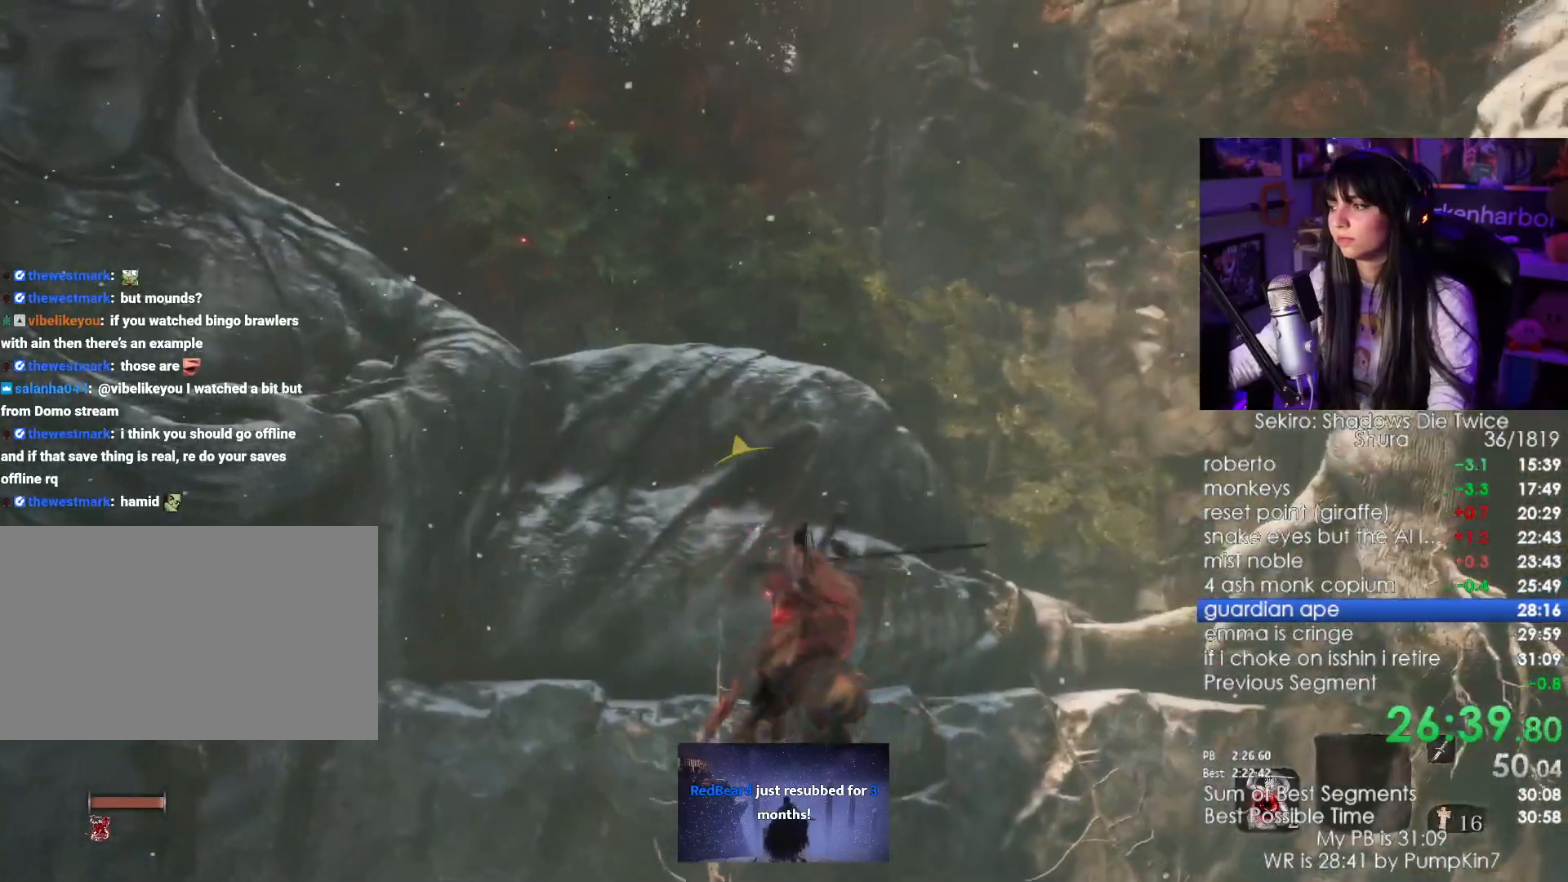
{"keys": [], "mouse": [], "events": []}
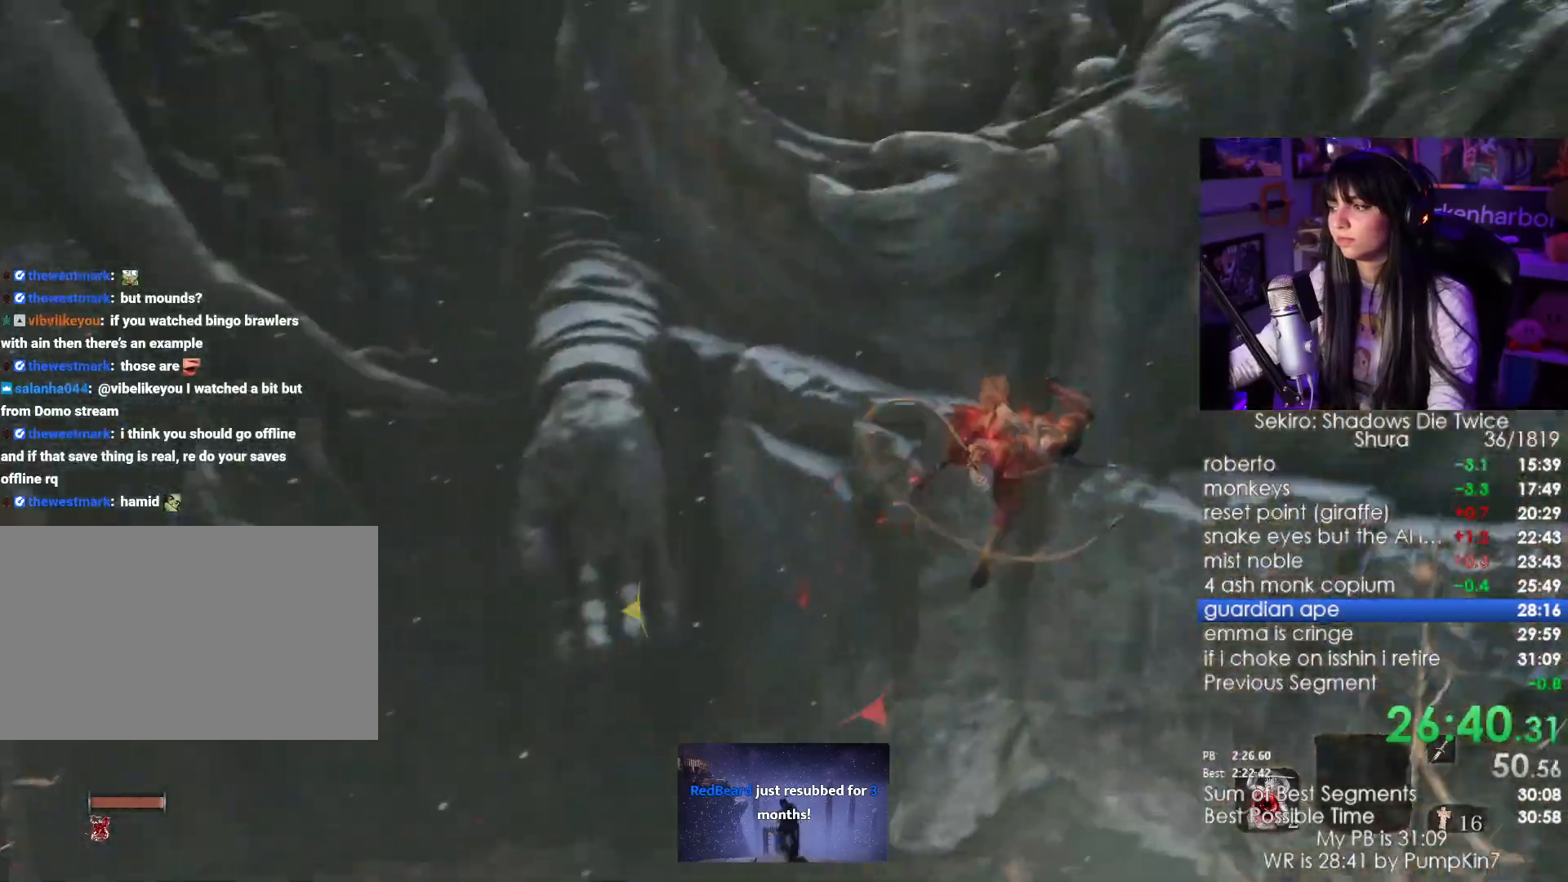
{"keys": [], "mouse": [], "events": []}
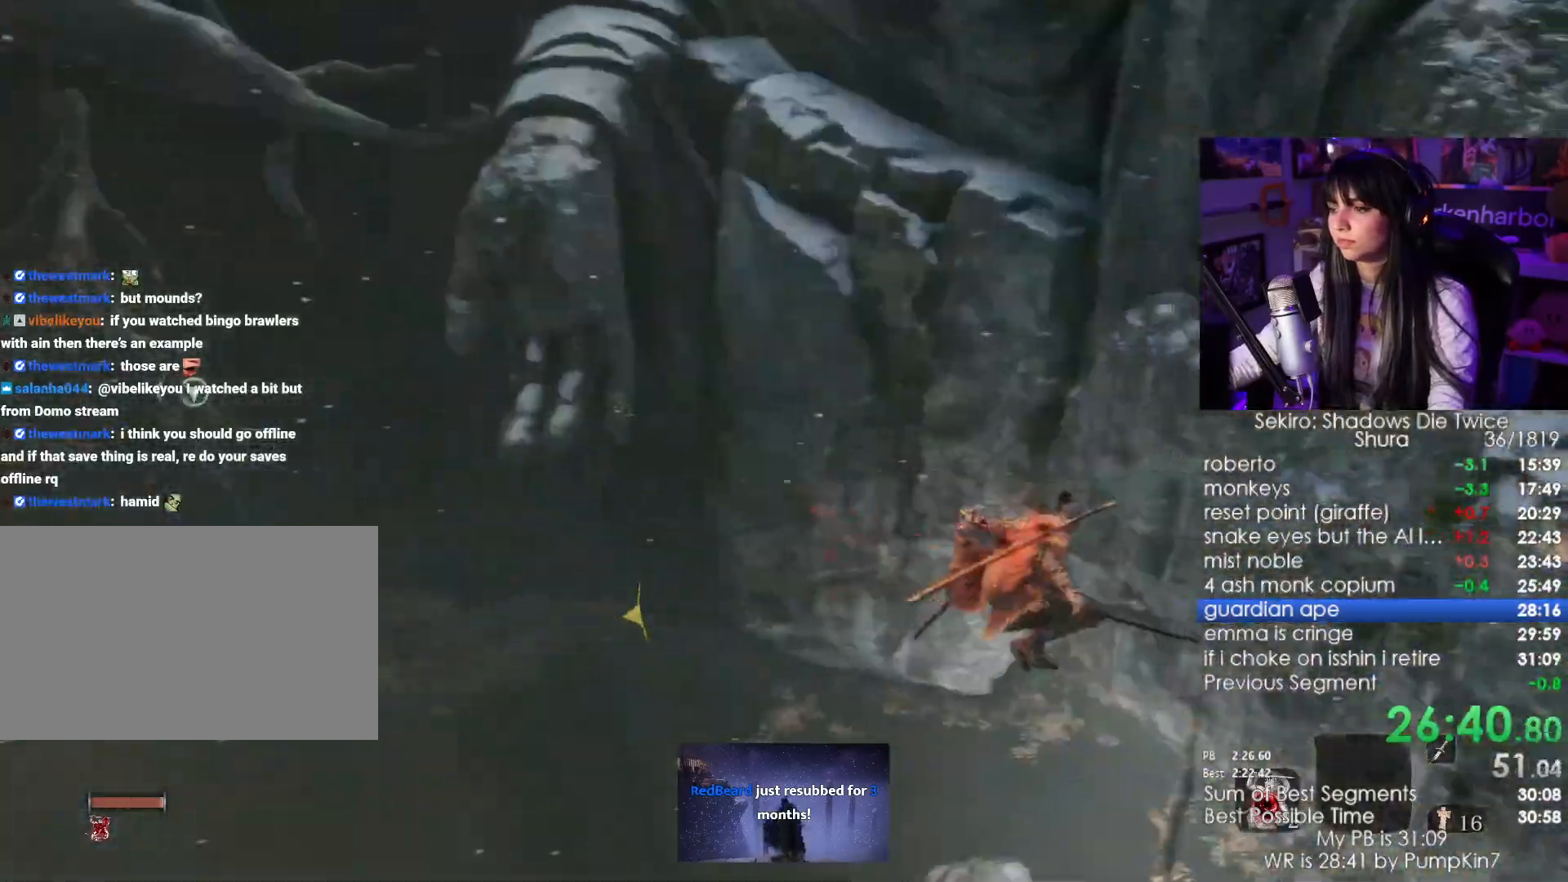
{"keys": [], "mouse": [], "events": []}
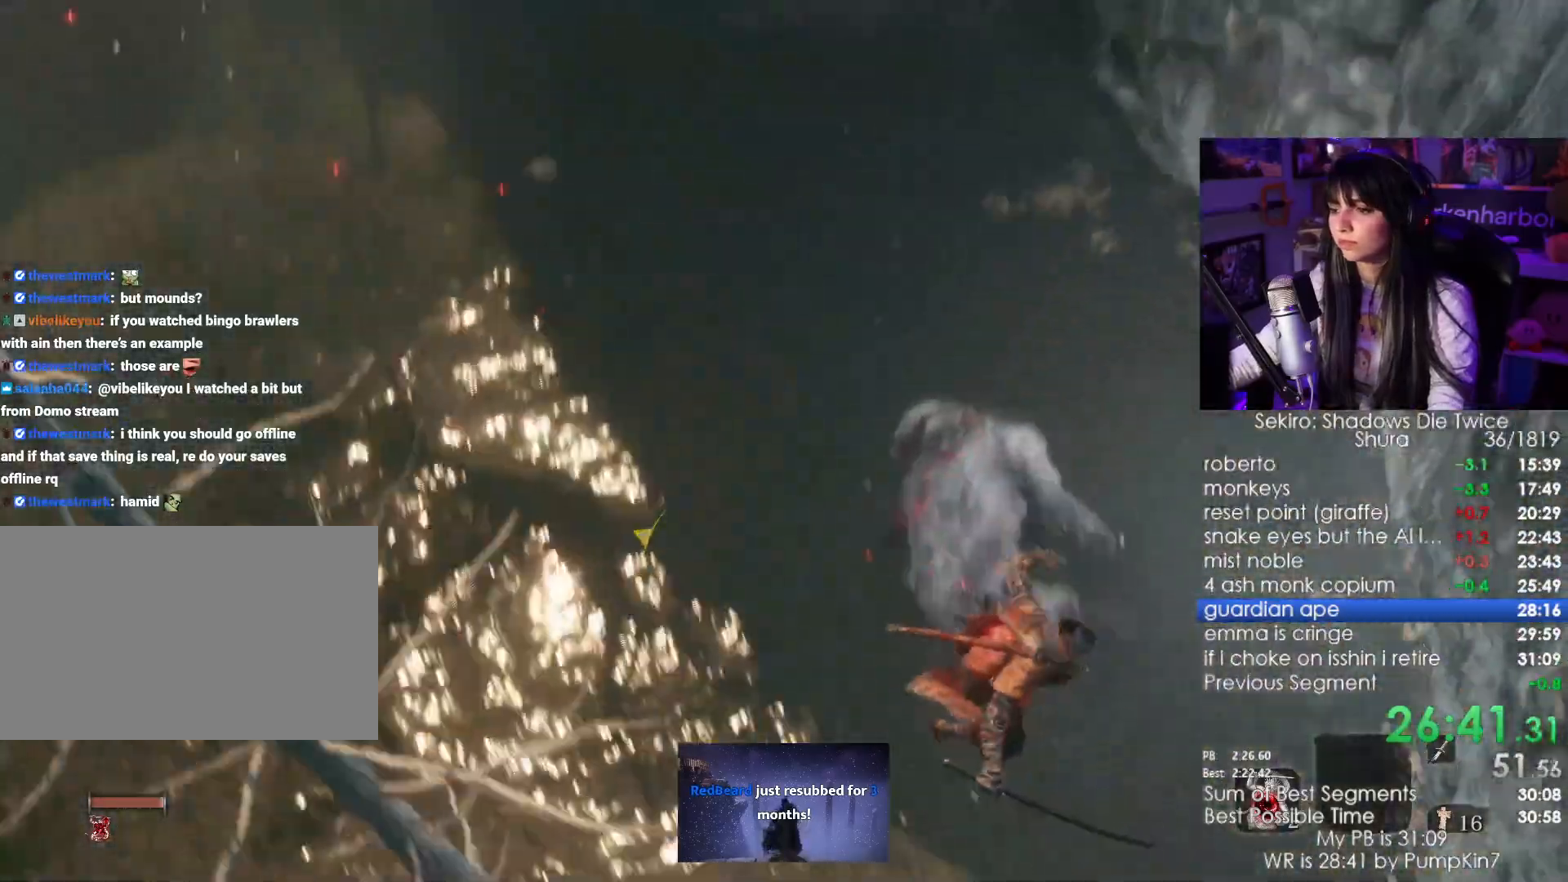
{"keys": [], "mouse": []}
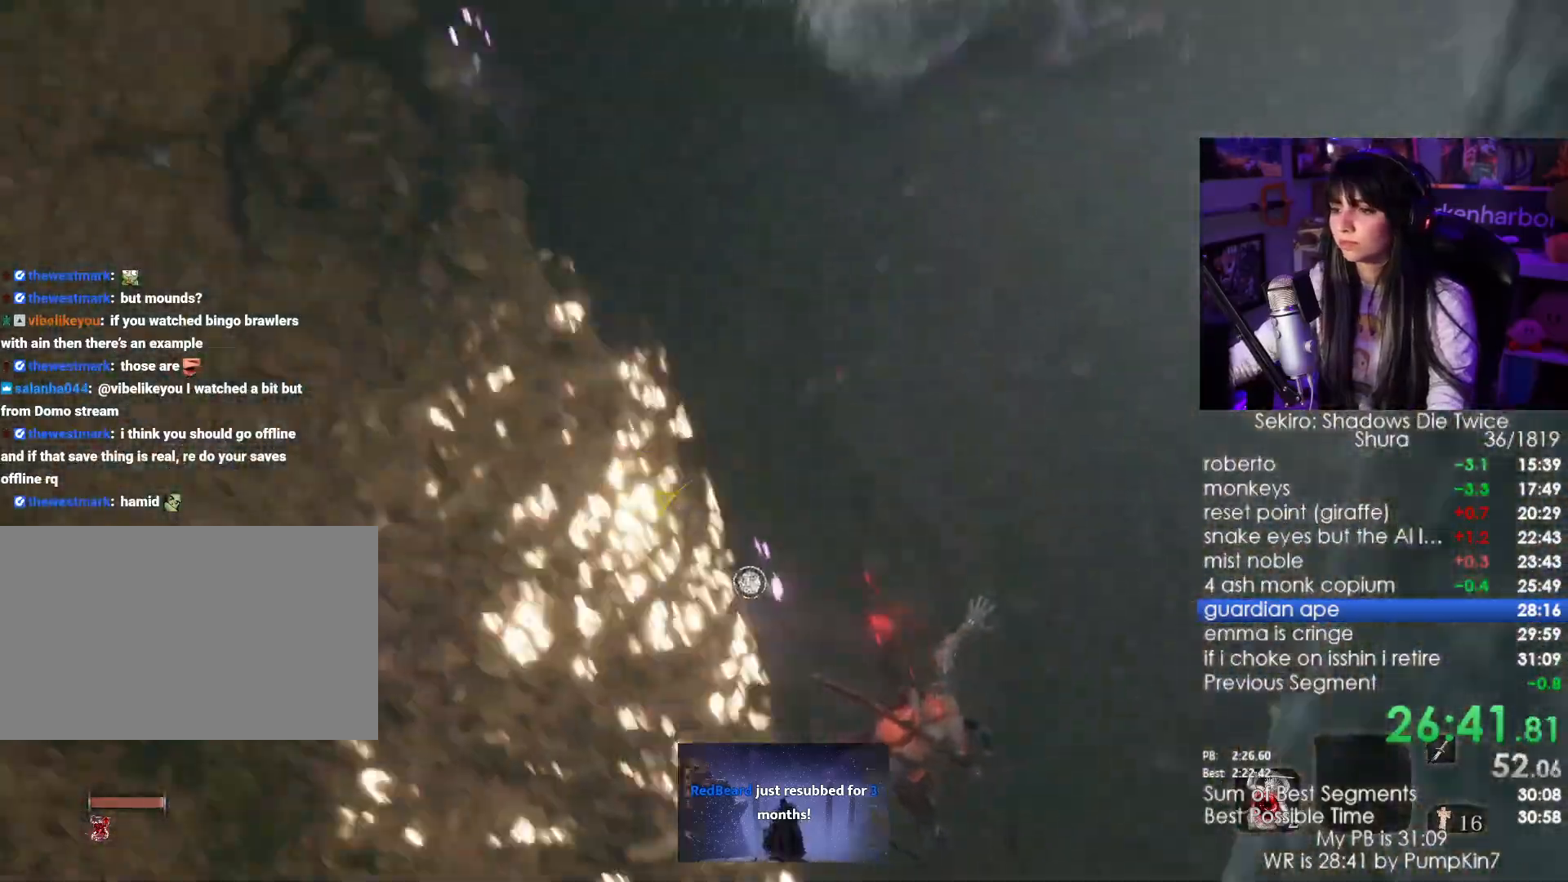
{"keys": ["w"], "mouse": [], "events": [[117, "w", "down"]]}
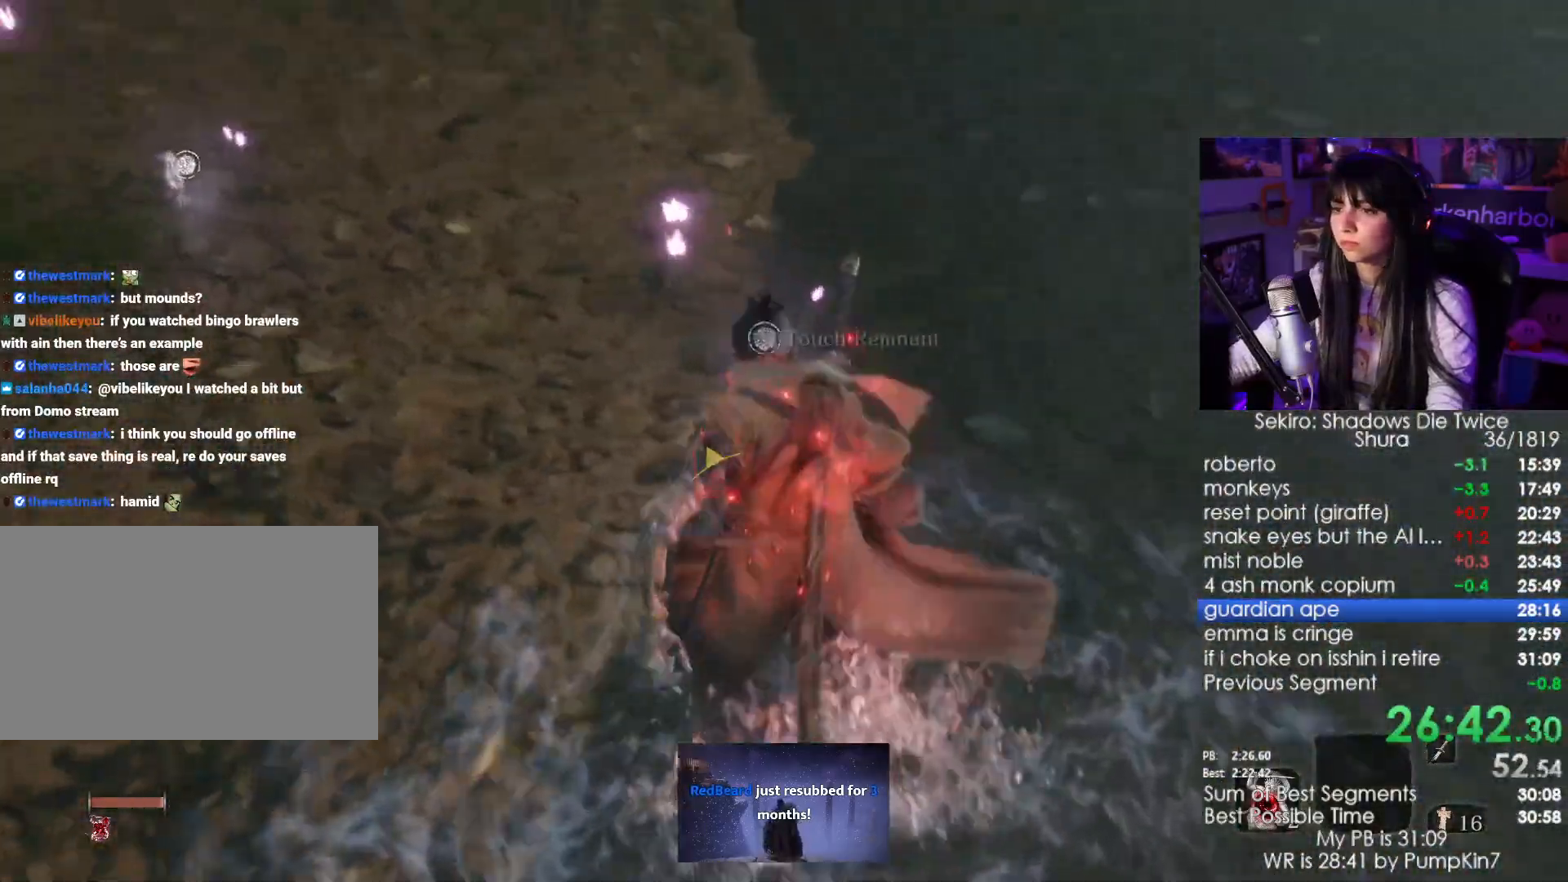
{"keys": ["w"], "mouse": ["right"], "events": [[184, "space", "down"], [267, "mouse_right", "down"], [317, "space", "up"], [367, "mouse_left", "down"], [500, "mouse_left", "up"]]}
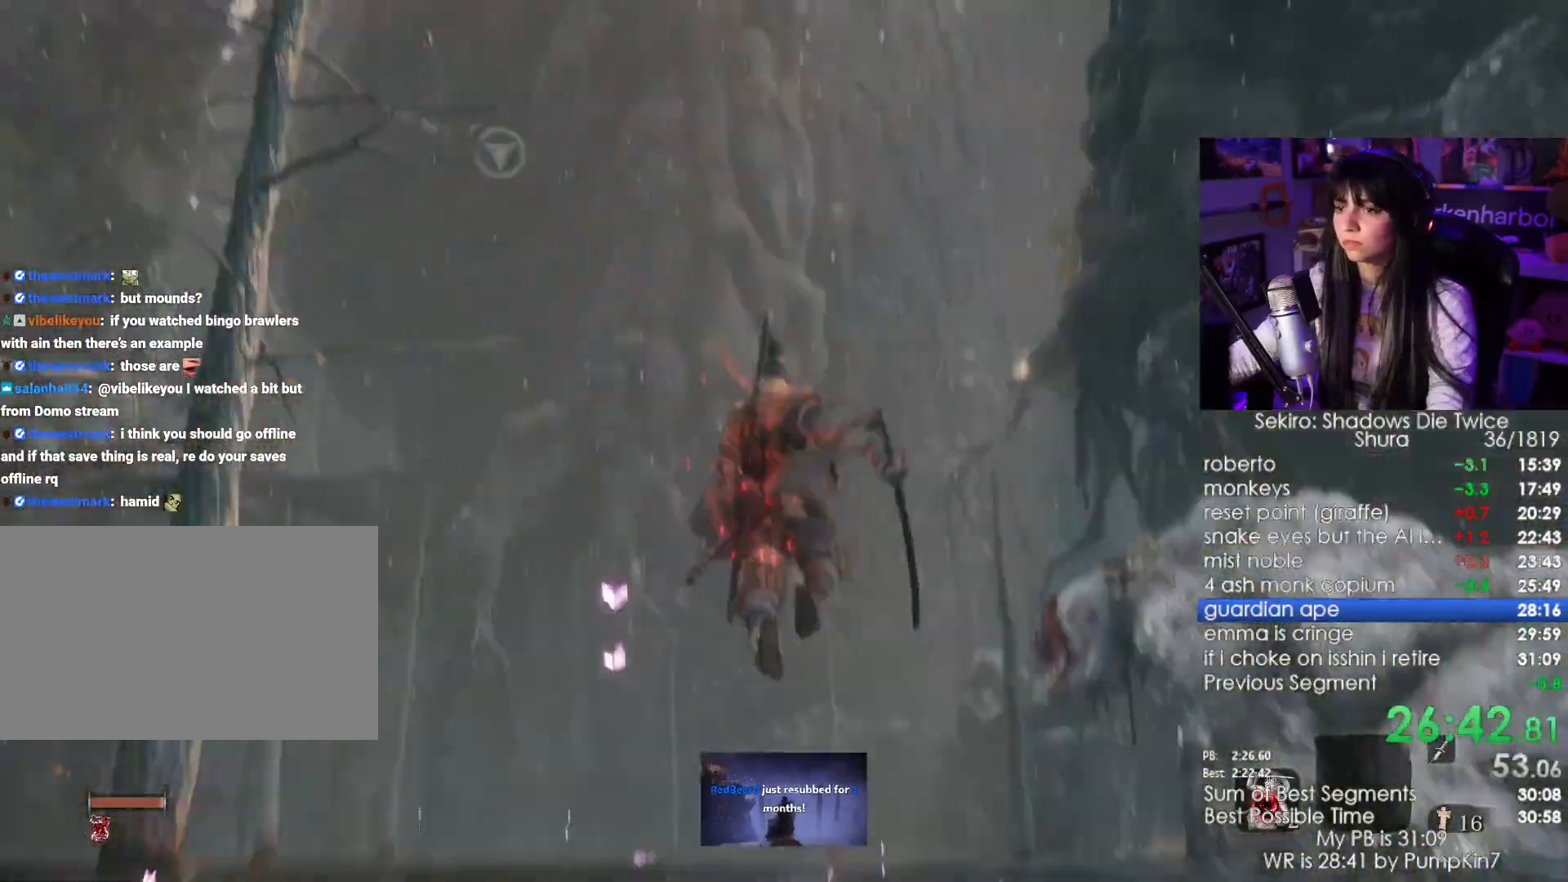
{"keys": ["w"], "mouse": ["right"], "events": []}
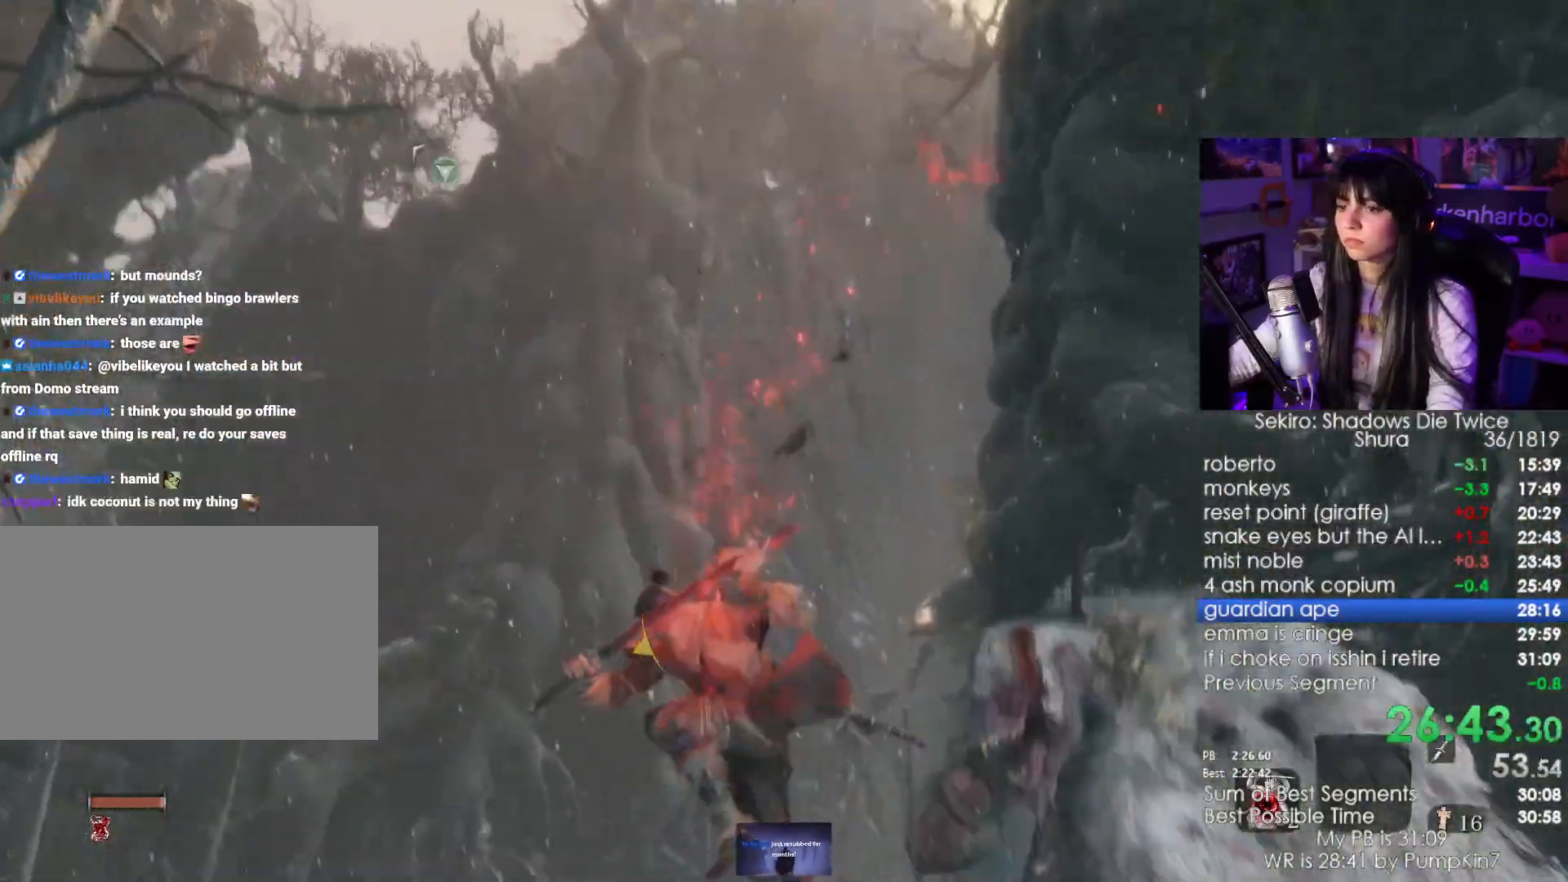
{"keys": ["w"], "mouse": ["right"], "events": []}
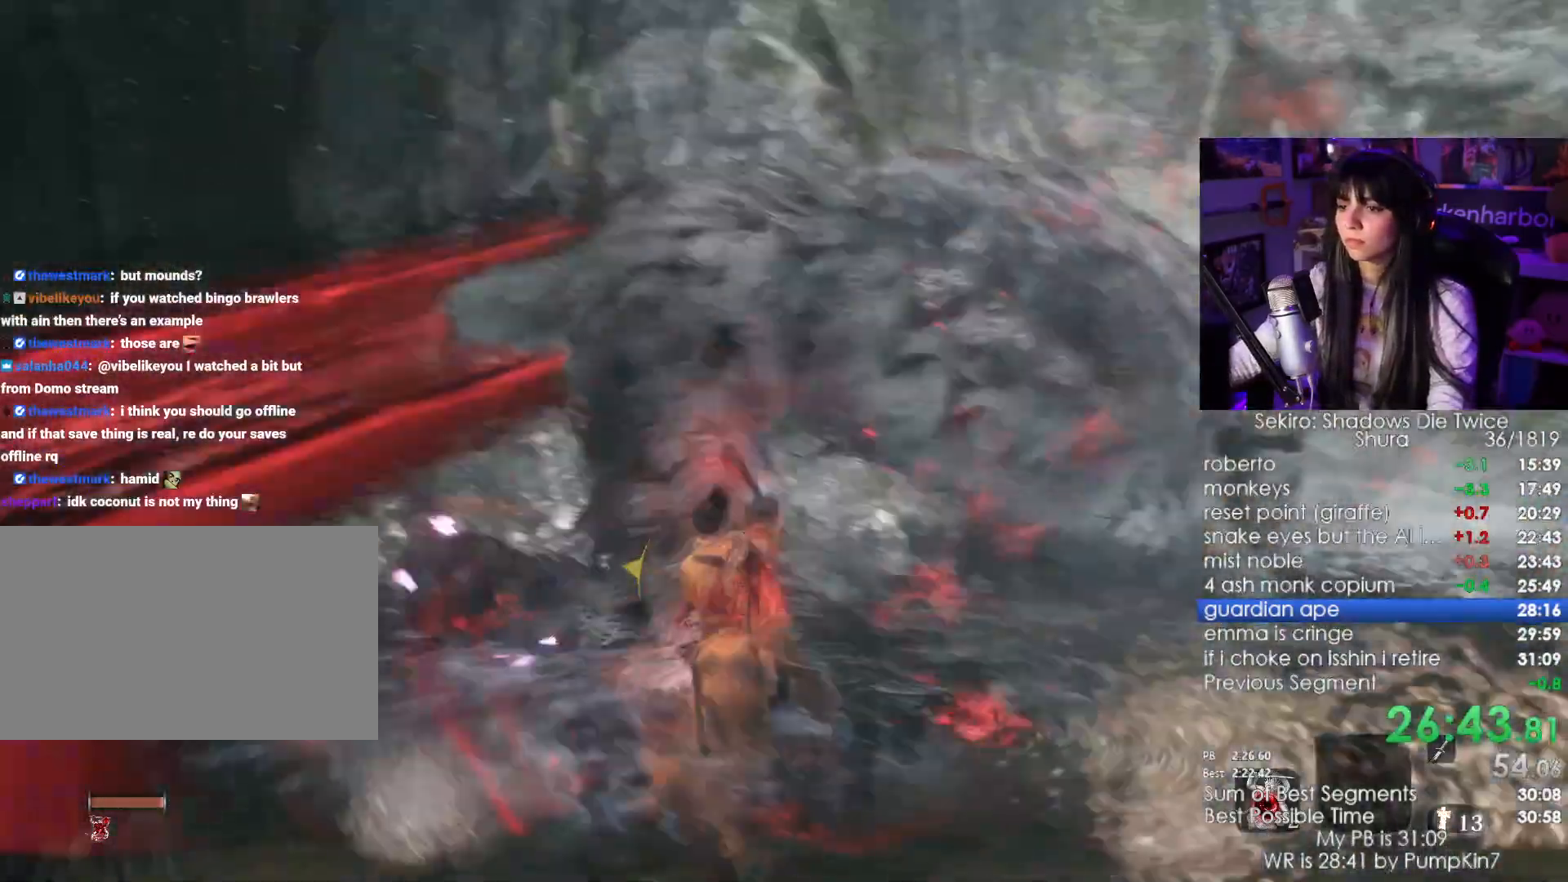
{"keys": ["w"], "mouse": ["right"], "events": [[17, "mouse_left", "down"], [184, "mouse_left", "up"]]}
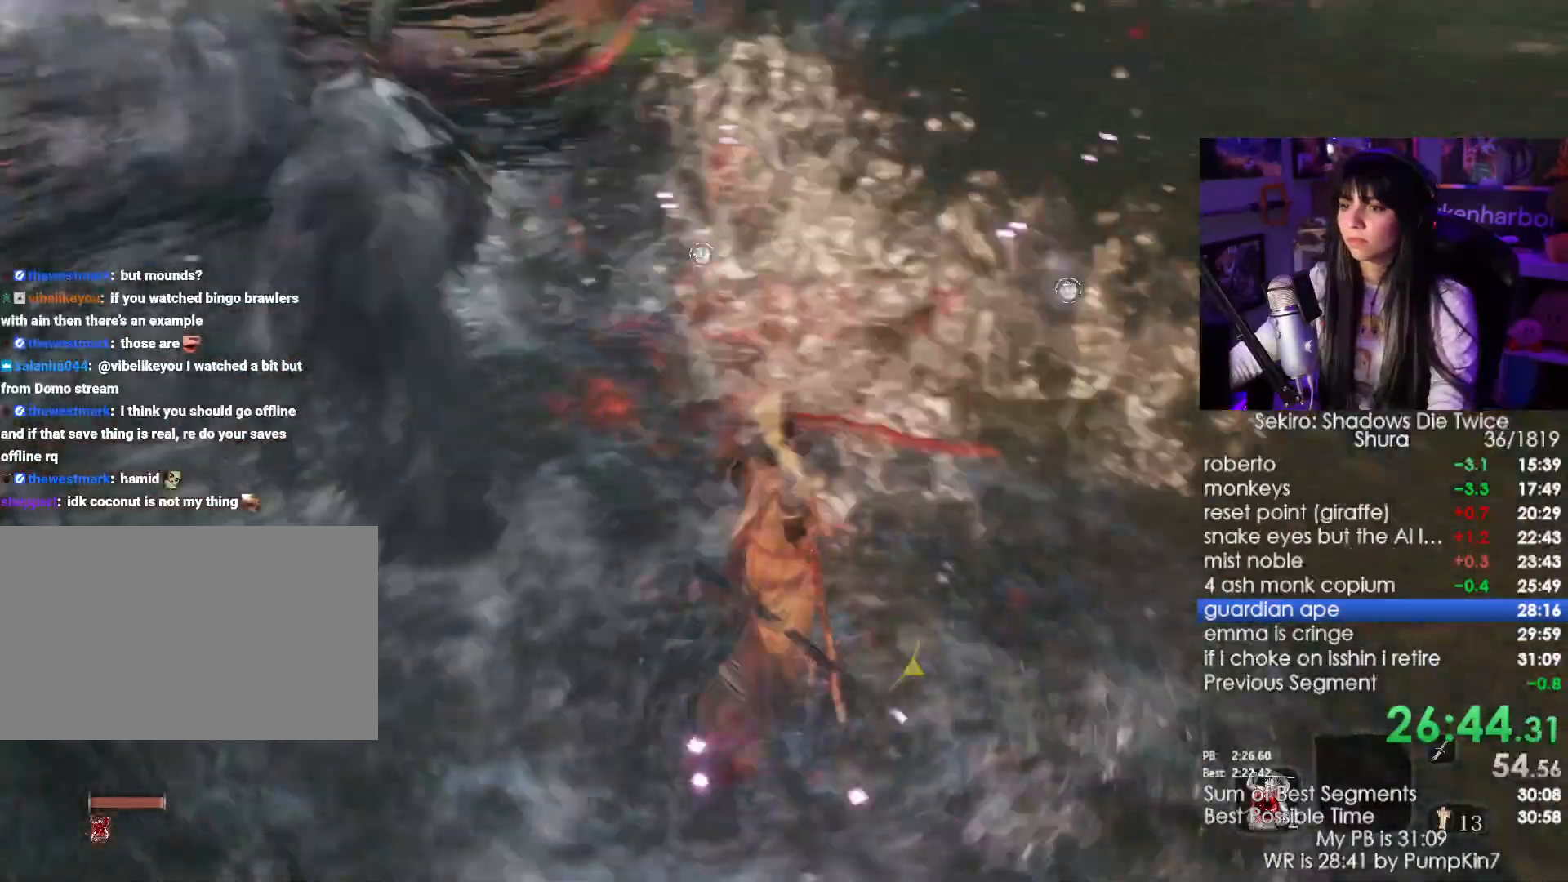
{"keys": ["w"], "mouse": ["right"], "events": []}
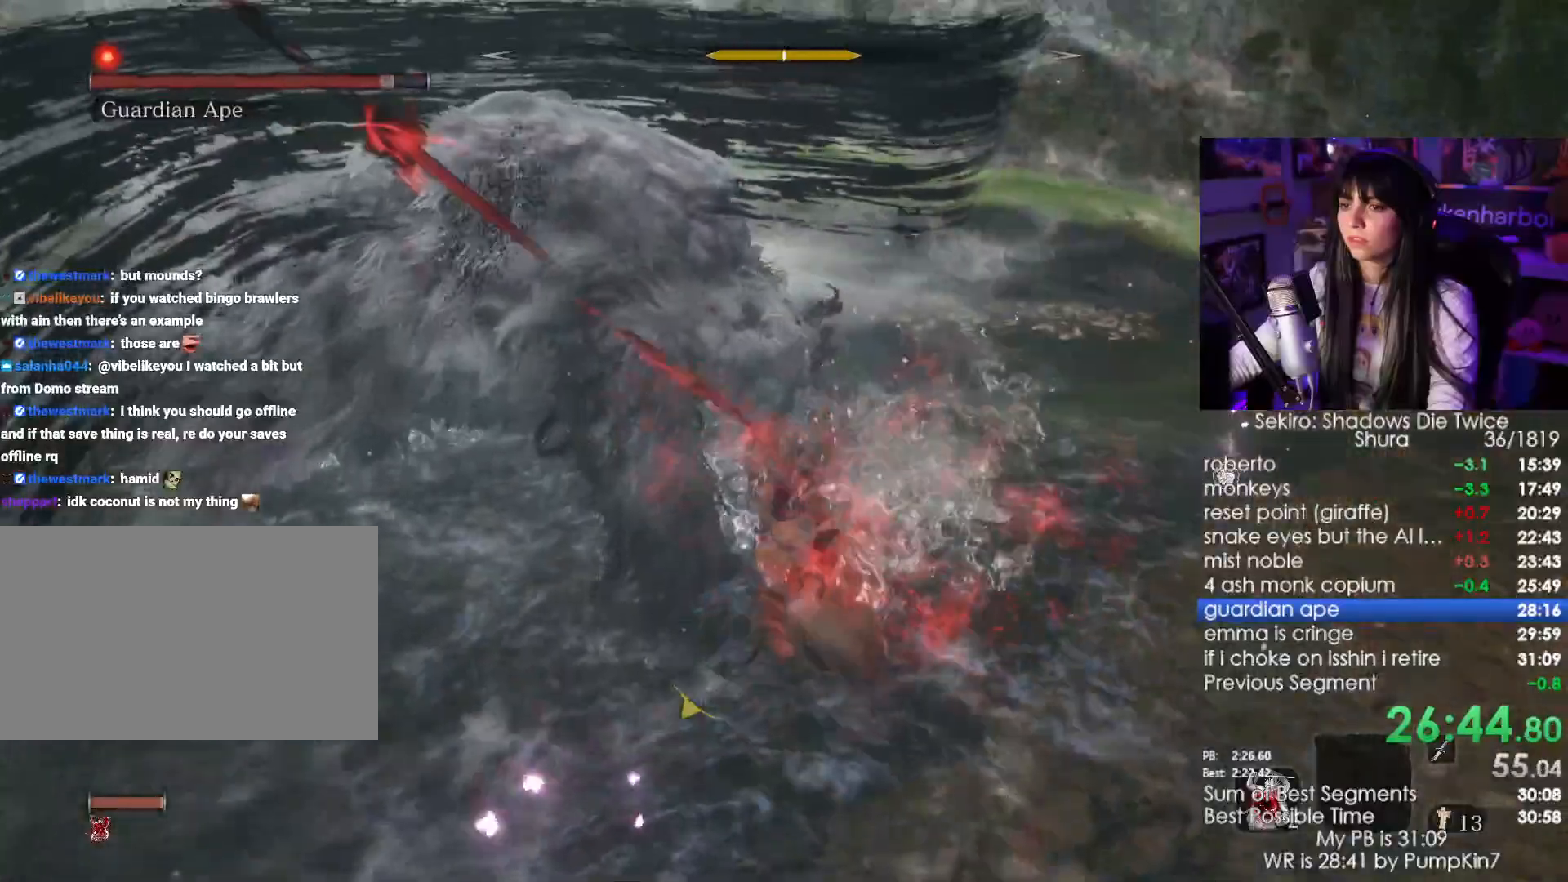
{"keys": ["w"], "mouse": [], "events": [[217, "mouse_right", "up"]]}
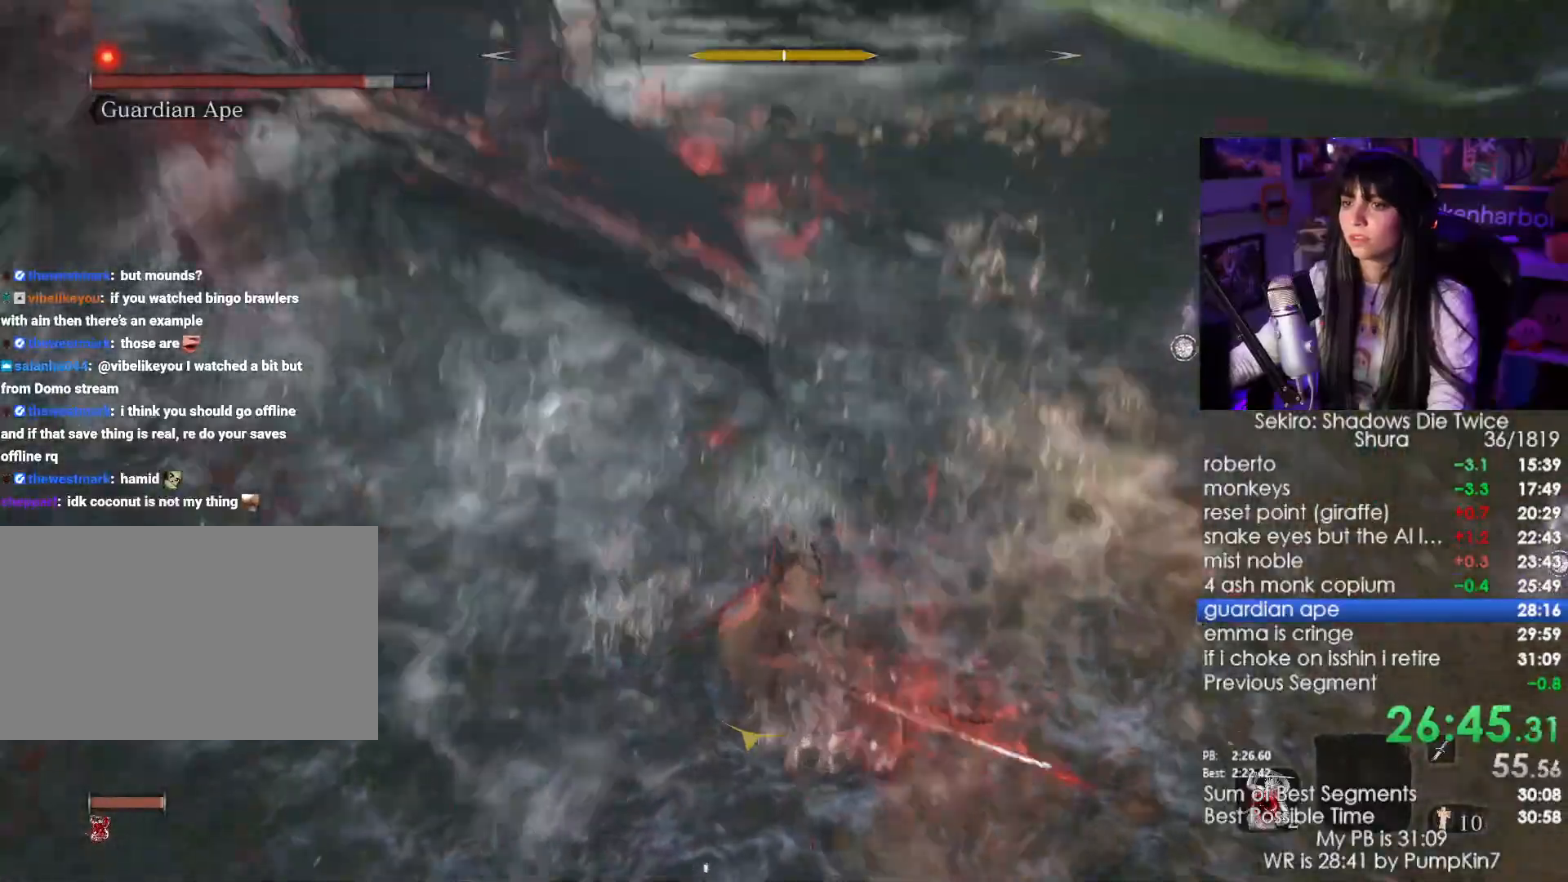
{"keys": ["w"], "mouse": [], "events": [[217, "mouse_left", "down"], [317, "mouse_left", "up"]]}
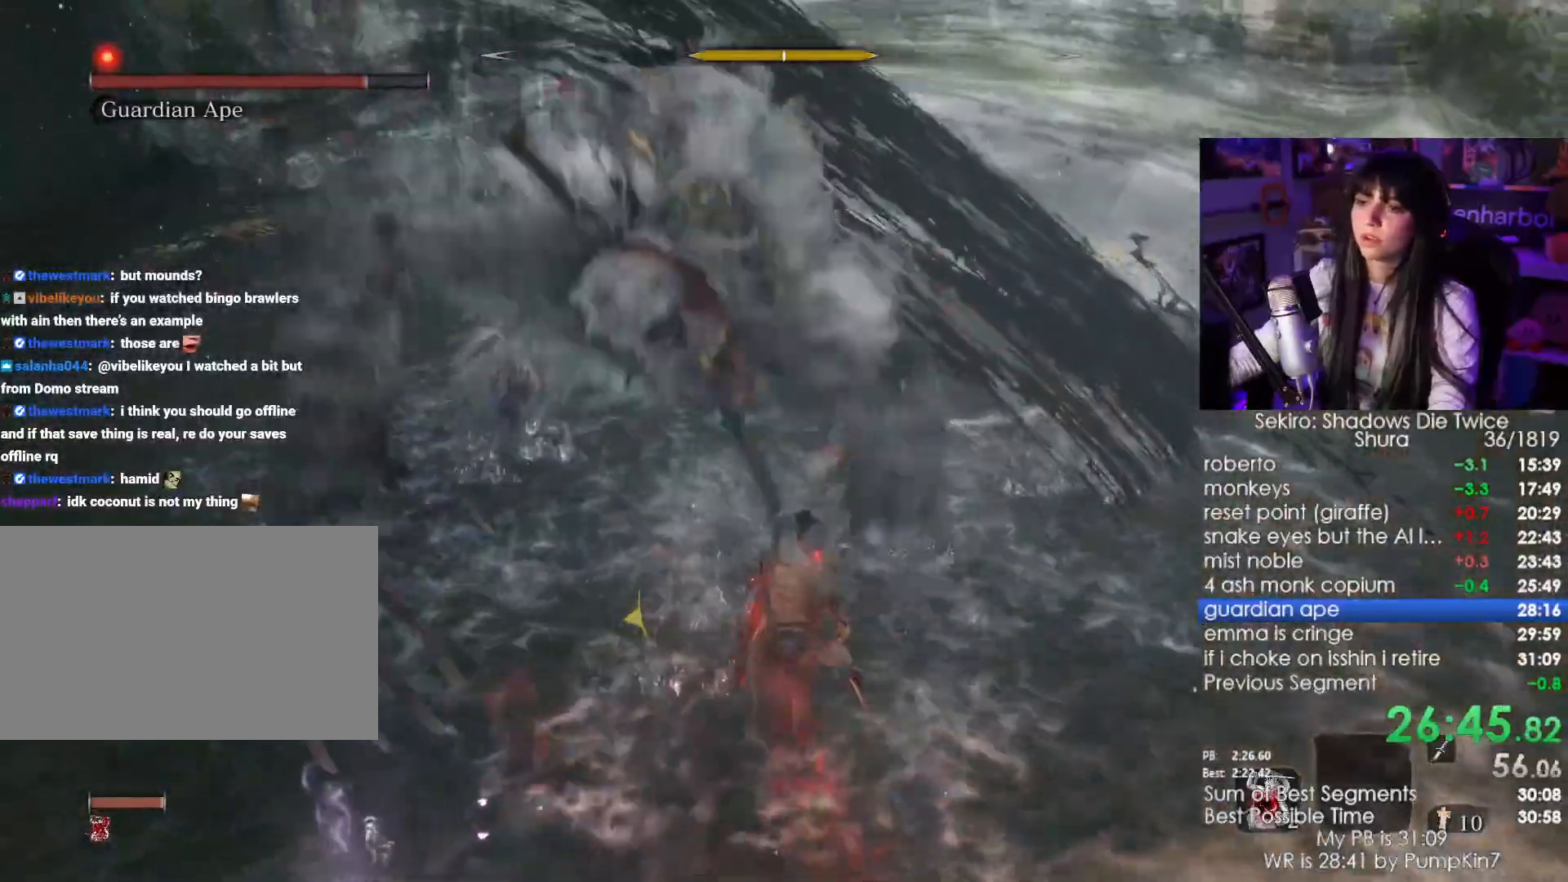
{"keys": ["w"], "mouse": [], "events": [[100, "mouse_left", "down"], [234, "mouse_left", "up"]]}
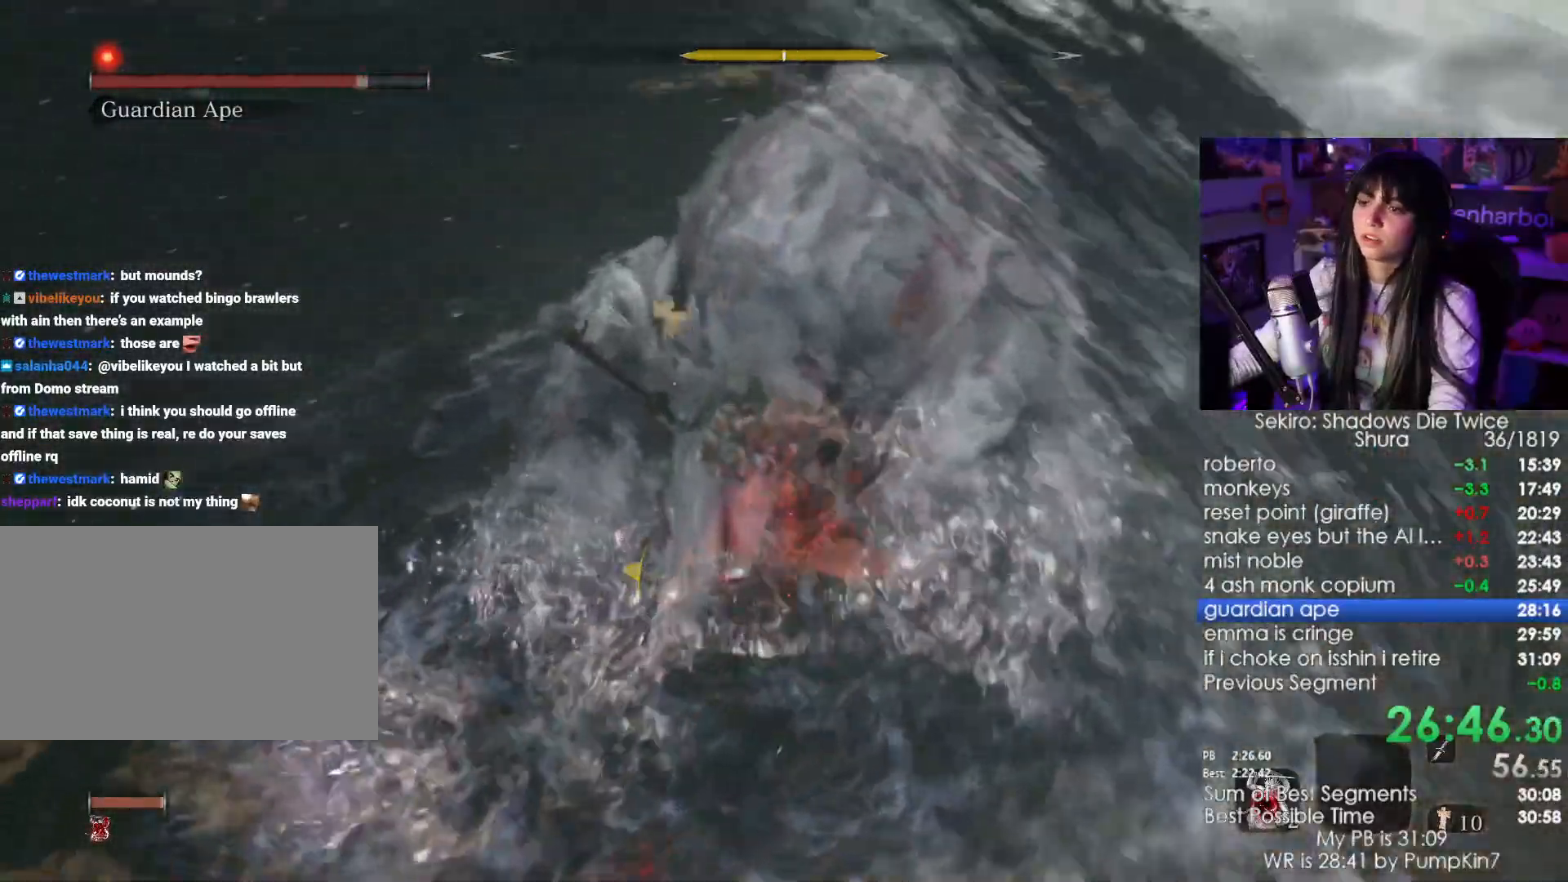
{"keys": ["w"], "mouse": []}
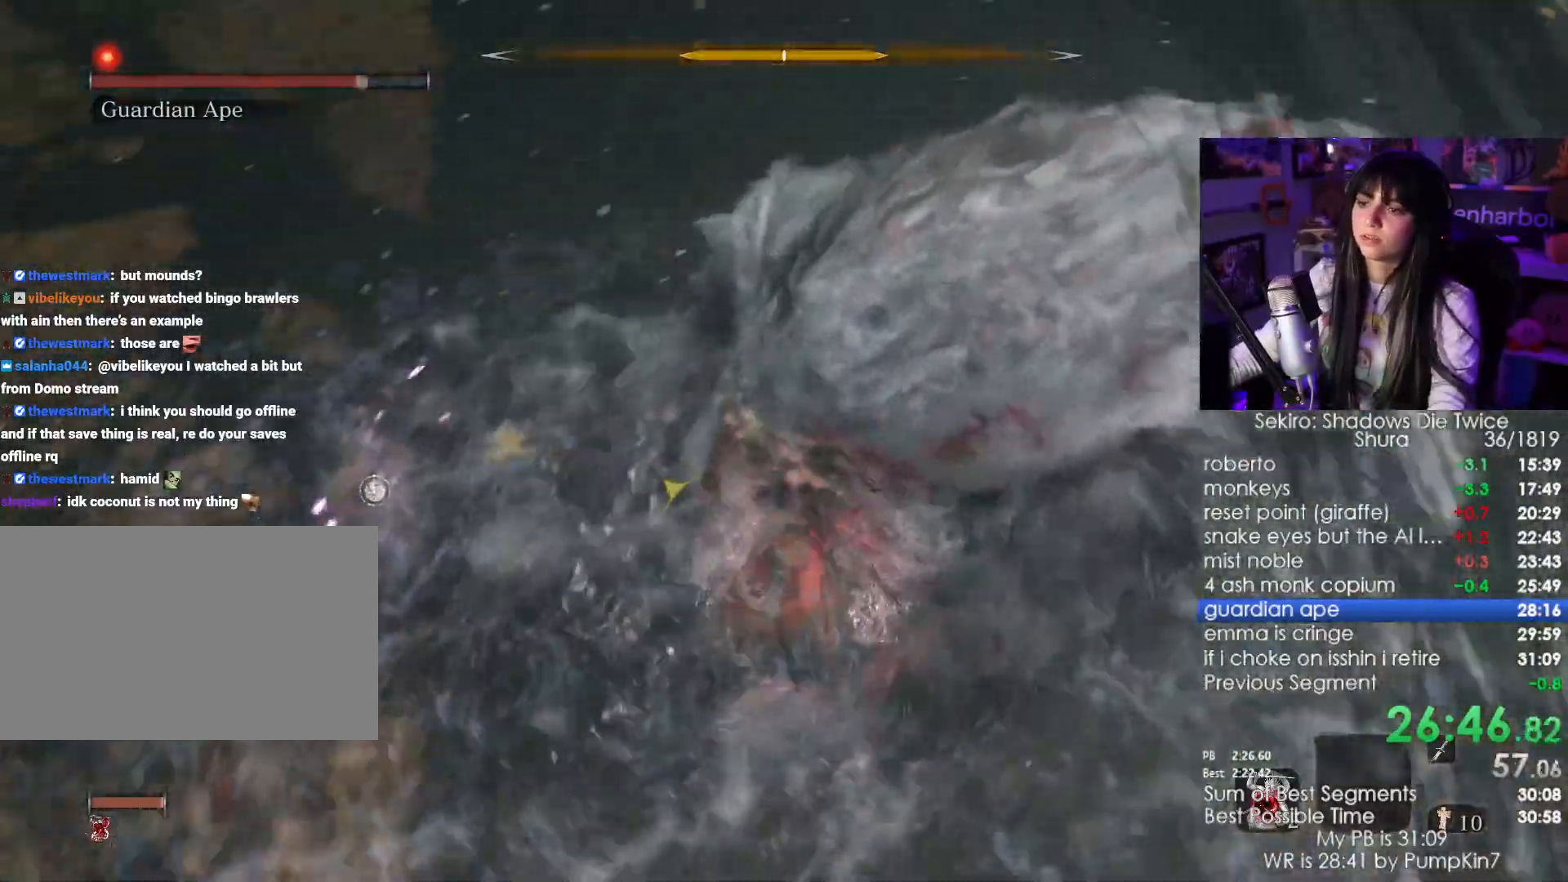
{"keys": [], "mouse": [], "events": [[367, "w", "up"]]}
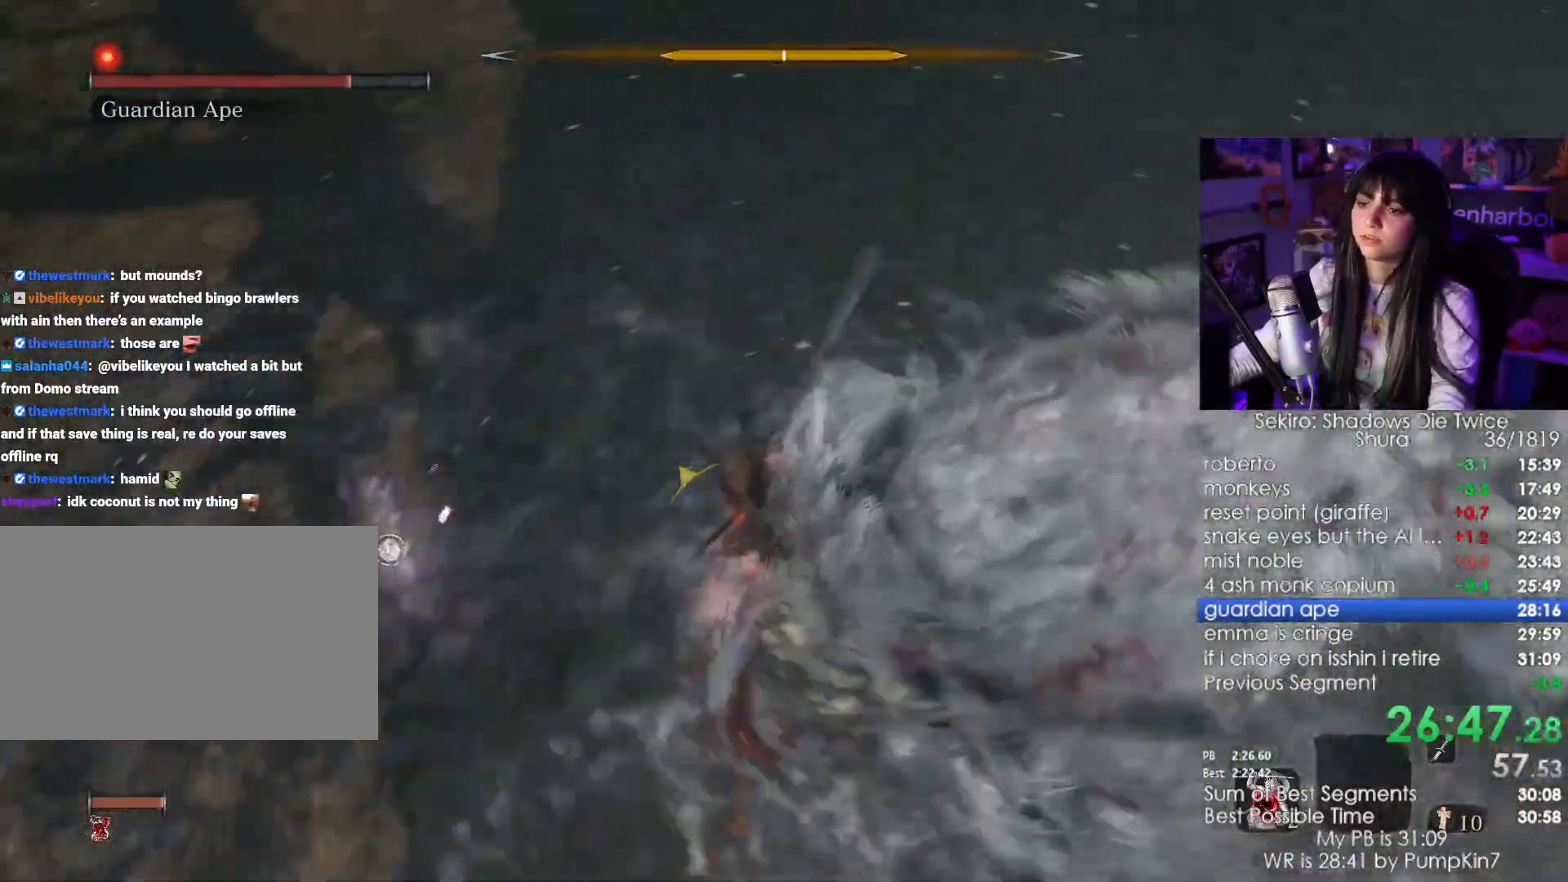
{"keys": ["w"], "mouse": [], "events": [[467, "w", "down"]]}